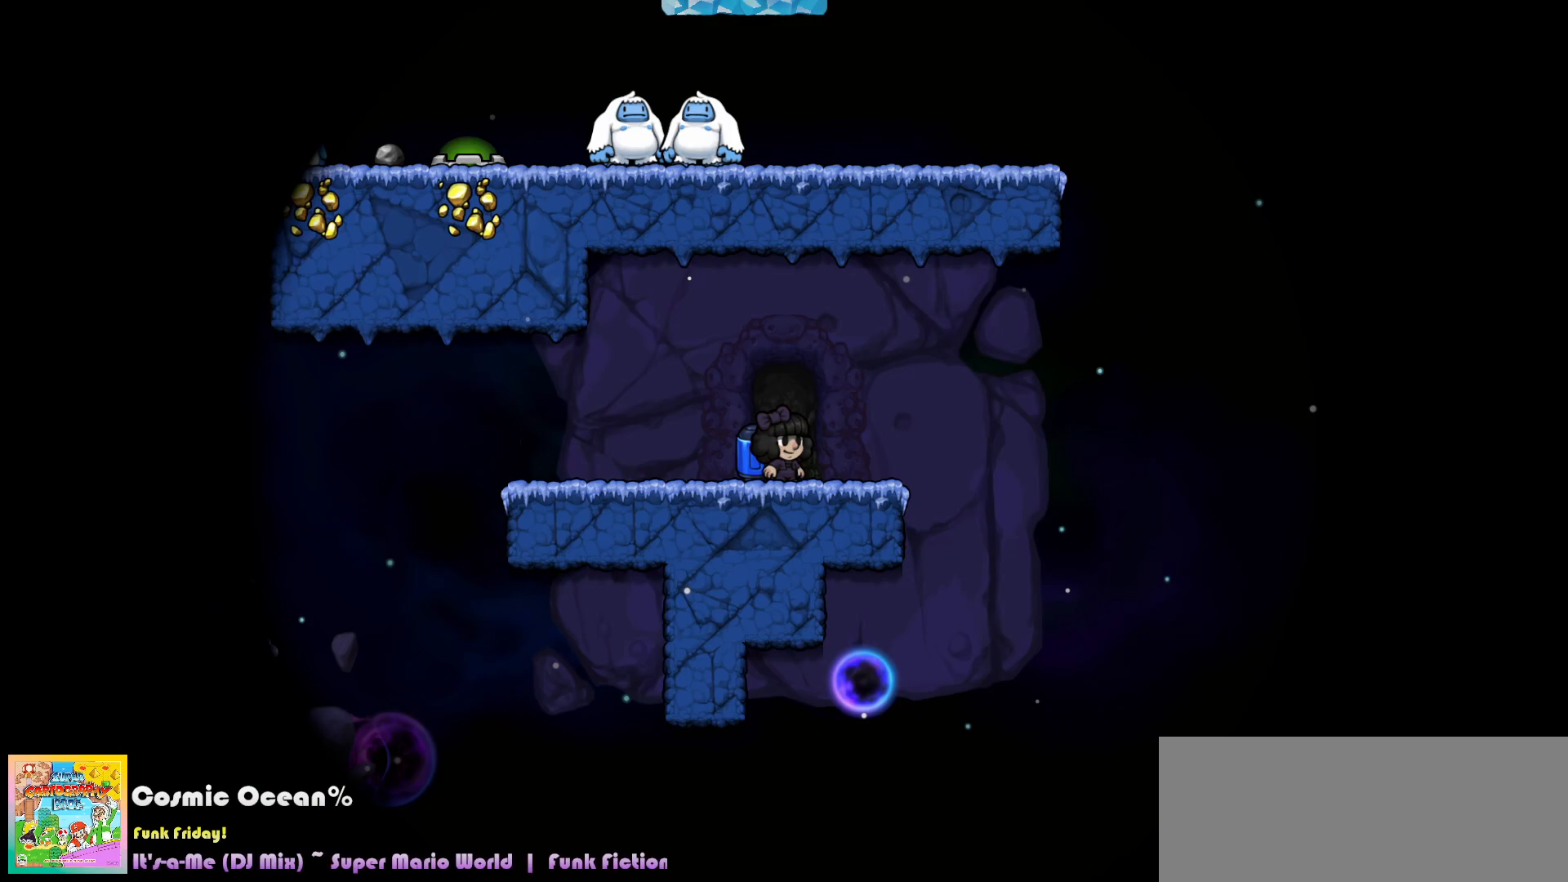
Gameplay with keyboard; each line is a JSON object with the keys held at the frame after it. "events" lists presses ("down") and releases ("up") of "a", "c", "ctrl", "d", "down", "f", "left", "right", "s", "shift", "space", "tab", "up", "v", "x" and "z" between this image and that frame as [ms after this image, input, new state], when the widget could be followed in between. No other keys are recorded. Mouse input is not recorded.
{"keys": ["c", "right"], "events": [[233, "c", "up"], [450, "right", "down"], [467, "c", "down"]]}
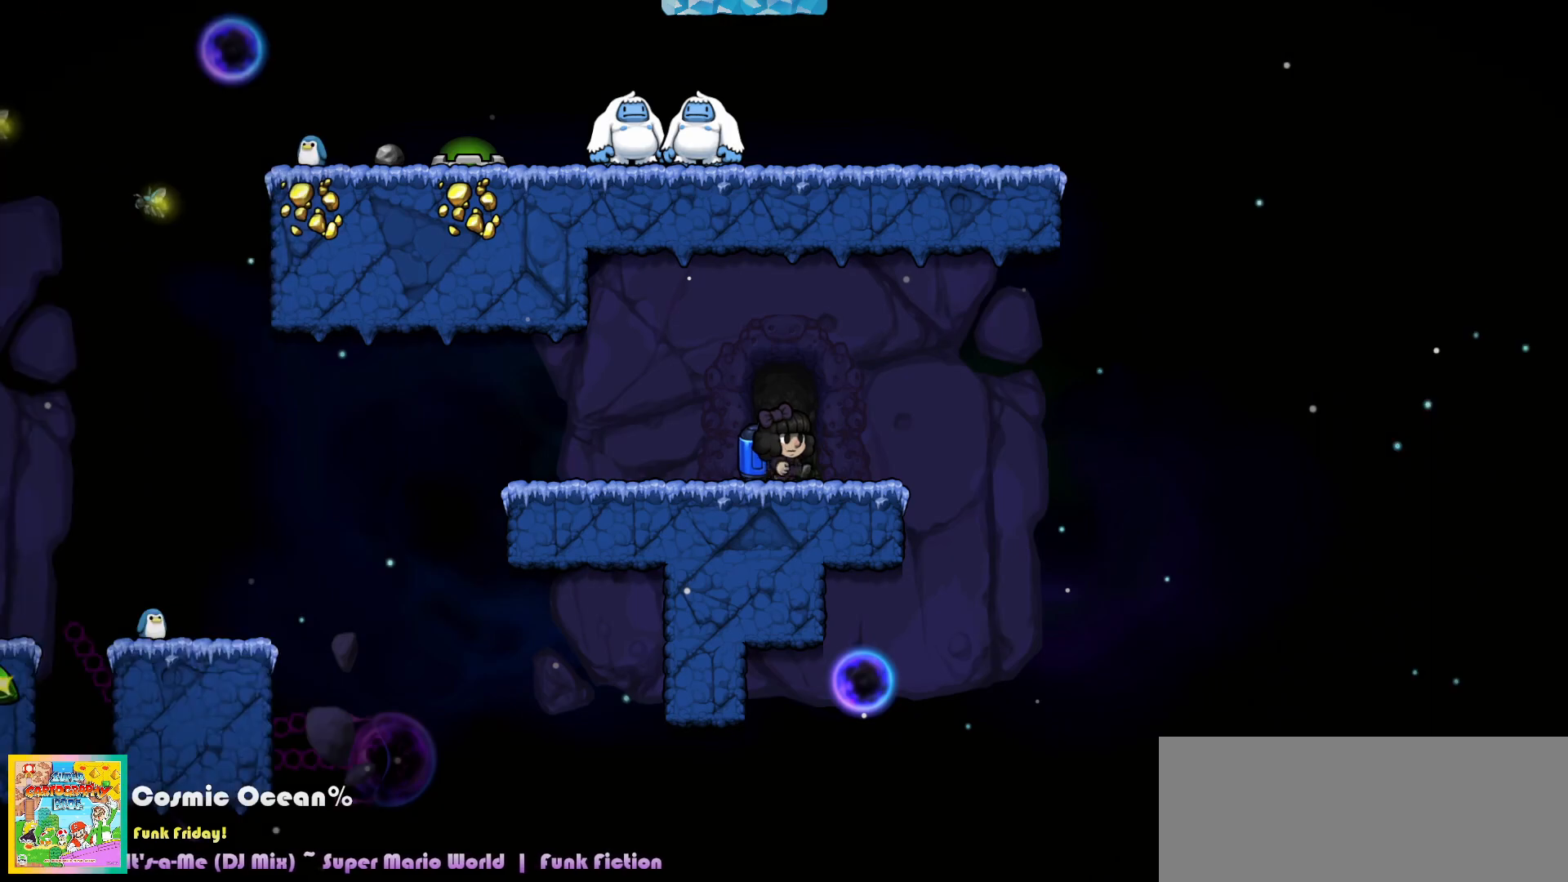
{"keys": [], "events": [[17, "c", "up"], [250, "left", "down"], [267, "right", "up"], [350, "a", "down"], [350, "left", "up"], [400, "a", "up"]]}
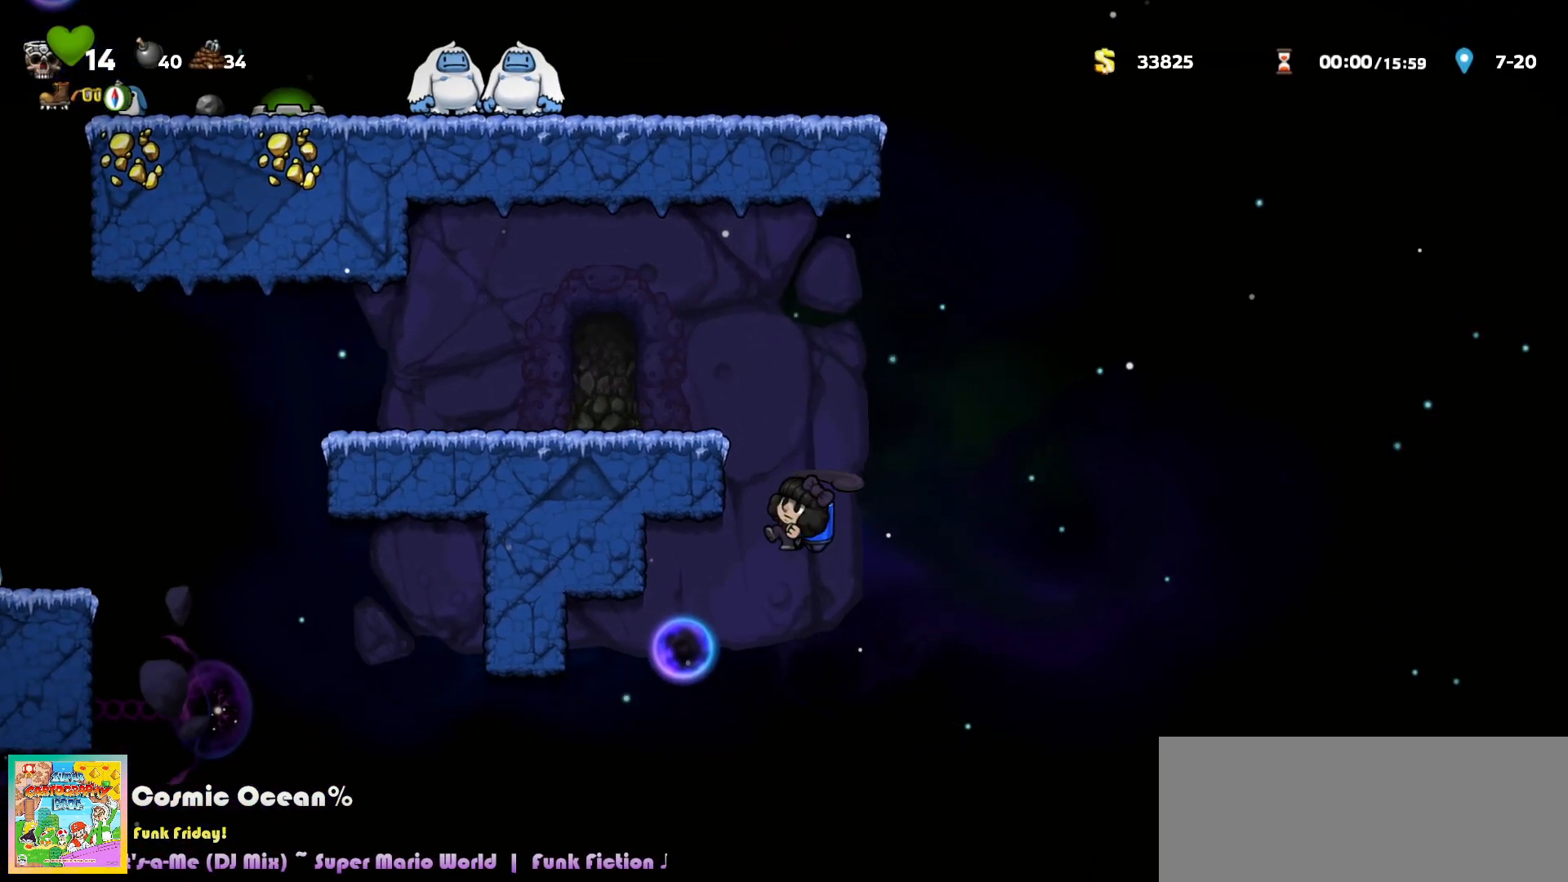
{"keys": ["c"], "events": [[83, "c", "down"], [167, "c", "up"], [217, "c", "down"]]}
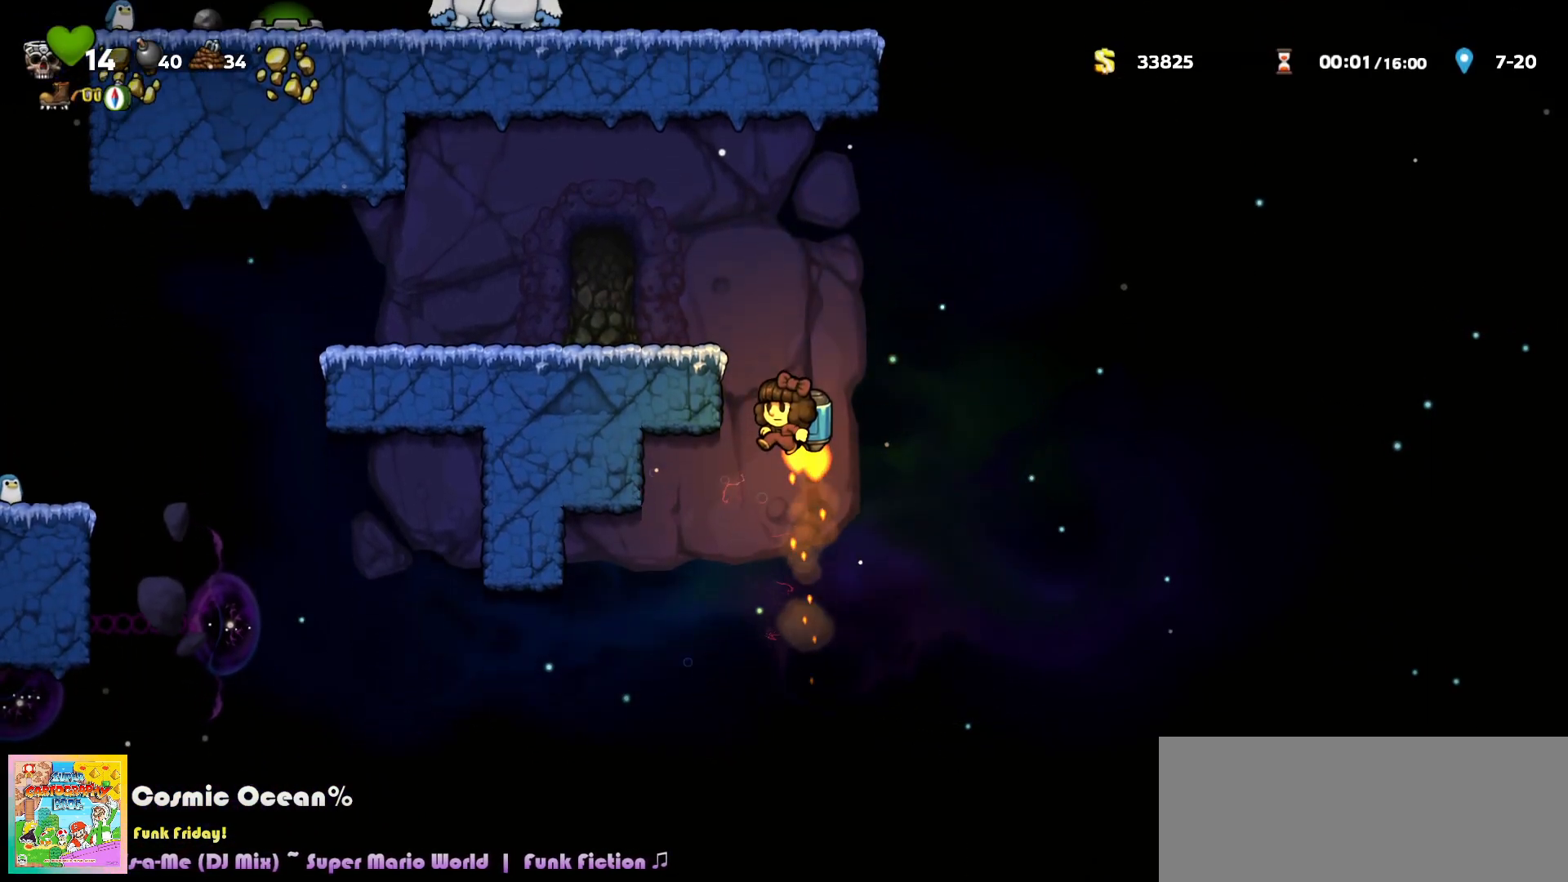
{"keys": ["left"], "events": [[117, "left", "down"], [183, "c", "up"]]}
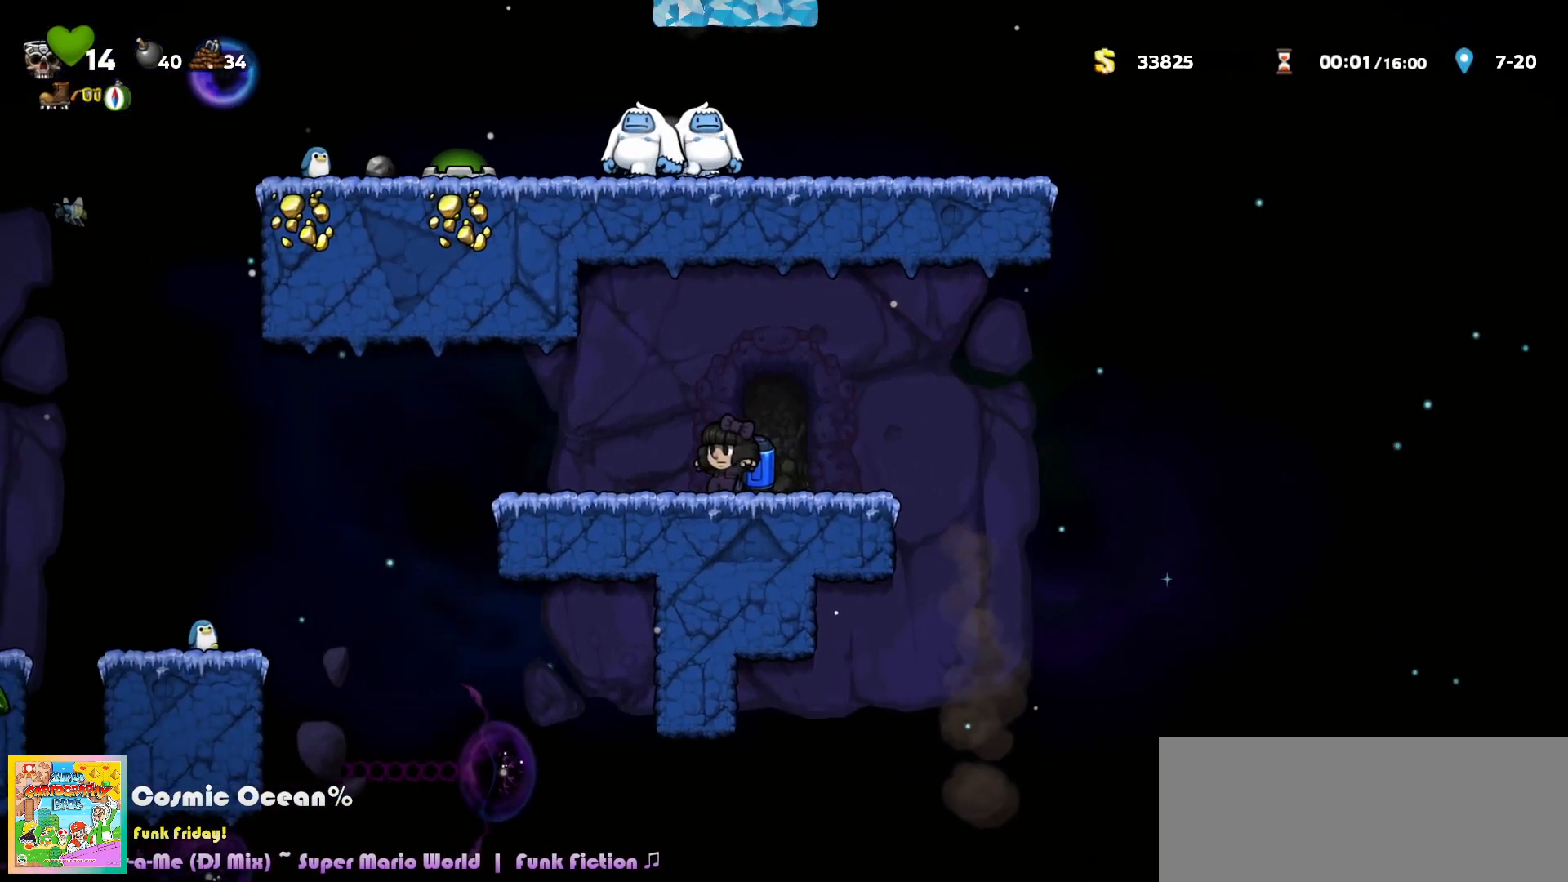
{"keys": ["c", "left"], "events": [[300, "c", "down"], [367, "c", "up"], [450, "c", "down"]]}
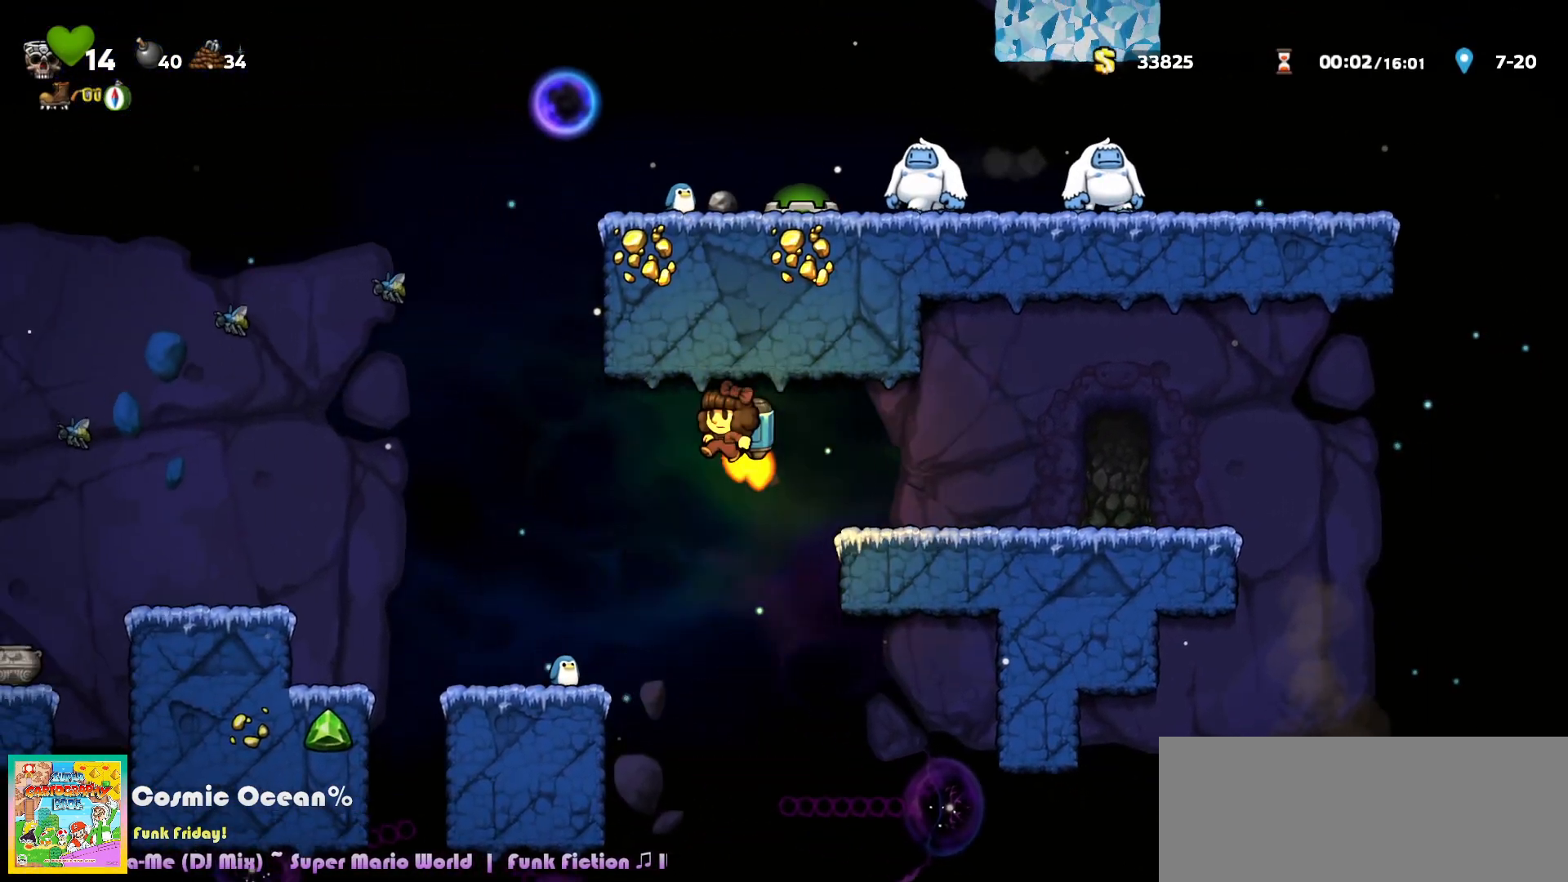
{"keys": ["c"], "events": [[183, "left", "up"]]}
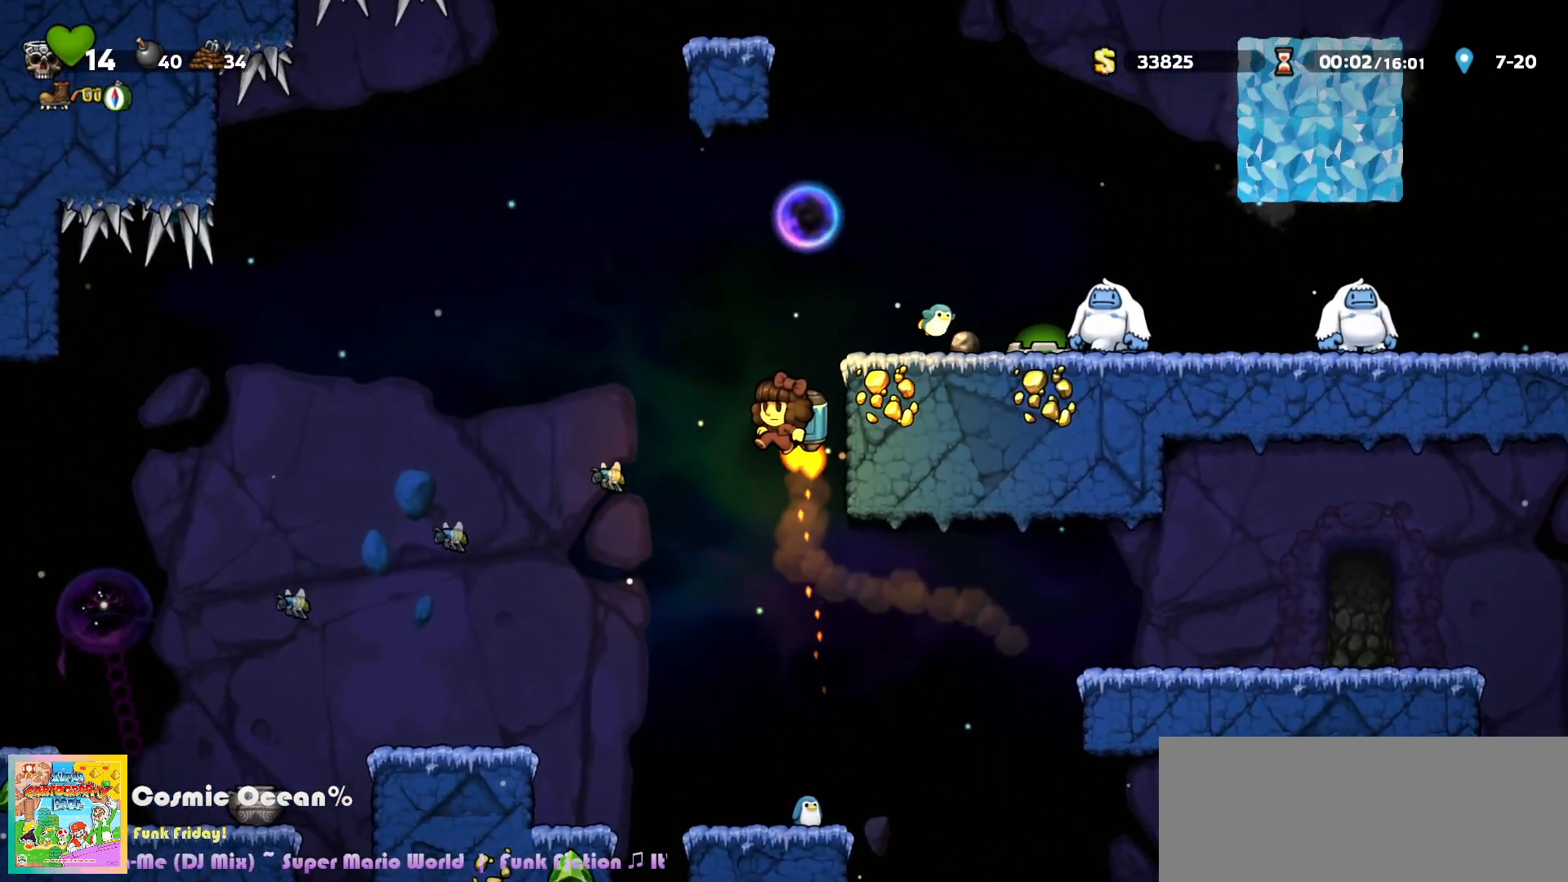
{"keys": ["left"], "events": [[217, "a", "down"], [283, "a", "up"], [283, "c", "up"], [300, "left", "down"]]}
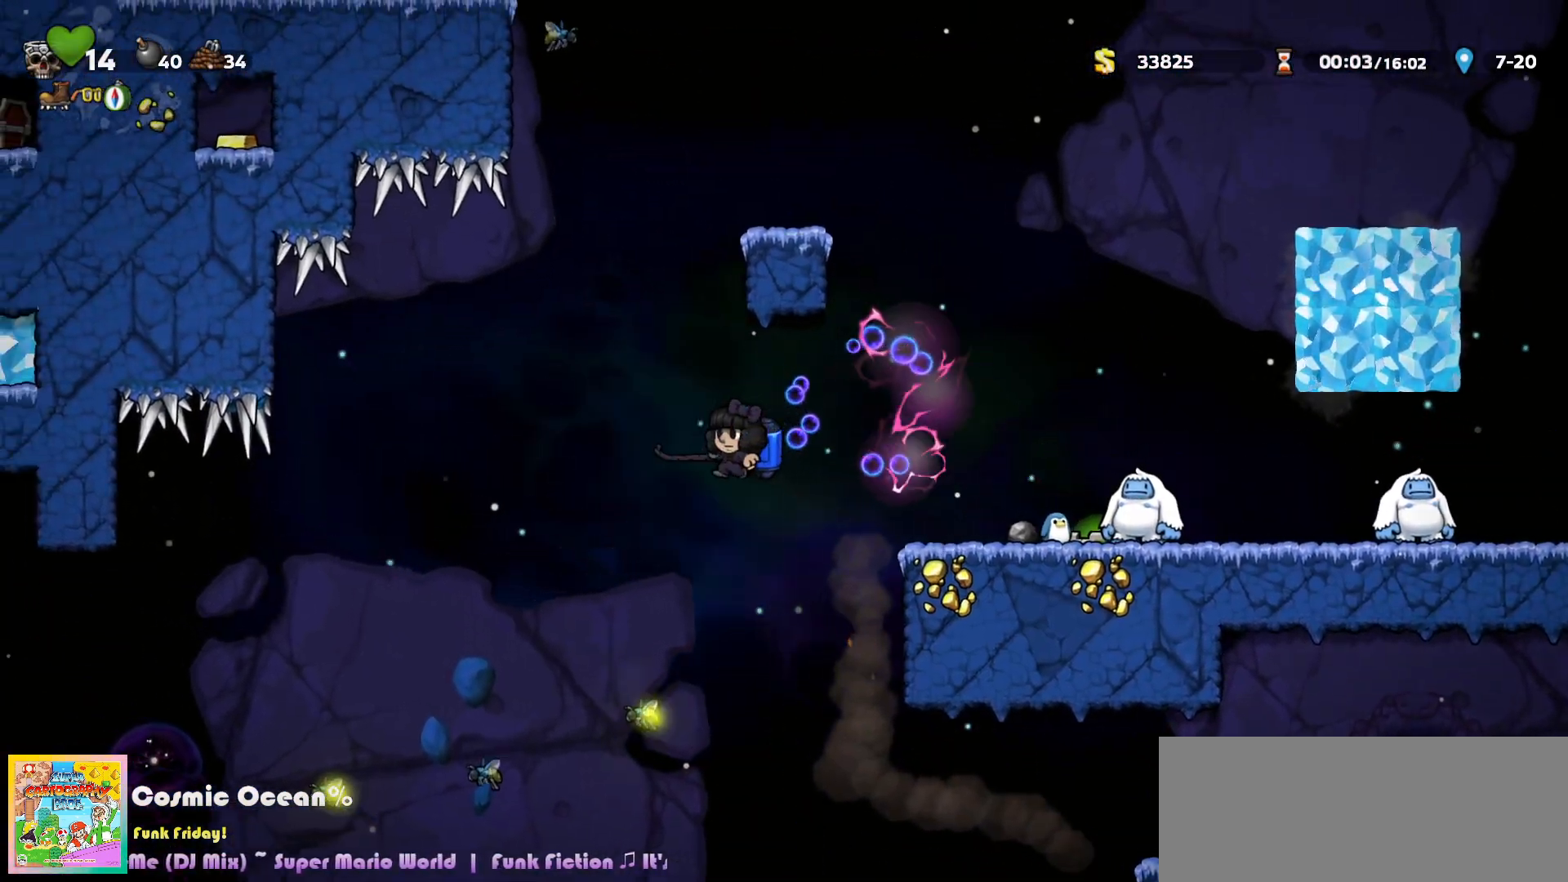
{"keys": ["left"], "events": [[450, "c", "down"], [500, "c", "up"]]}
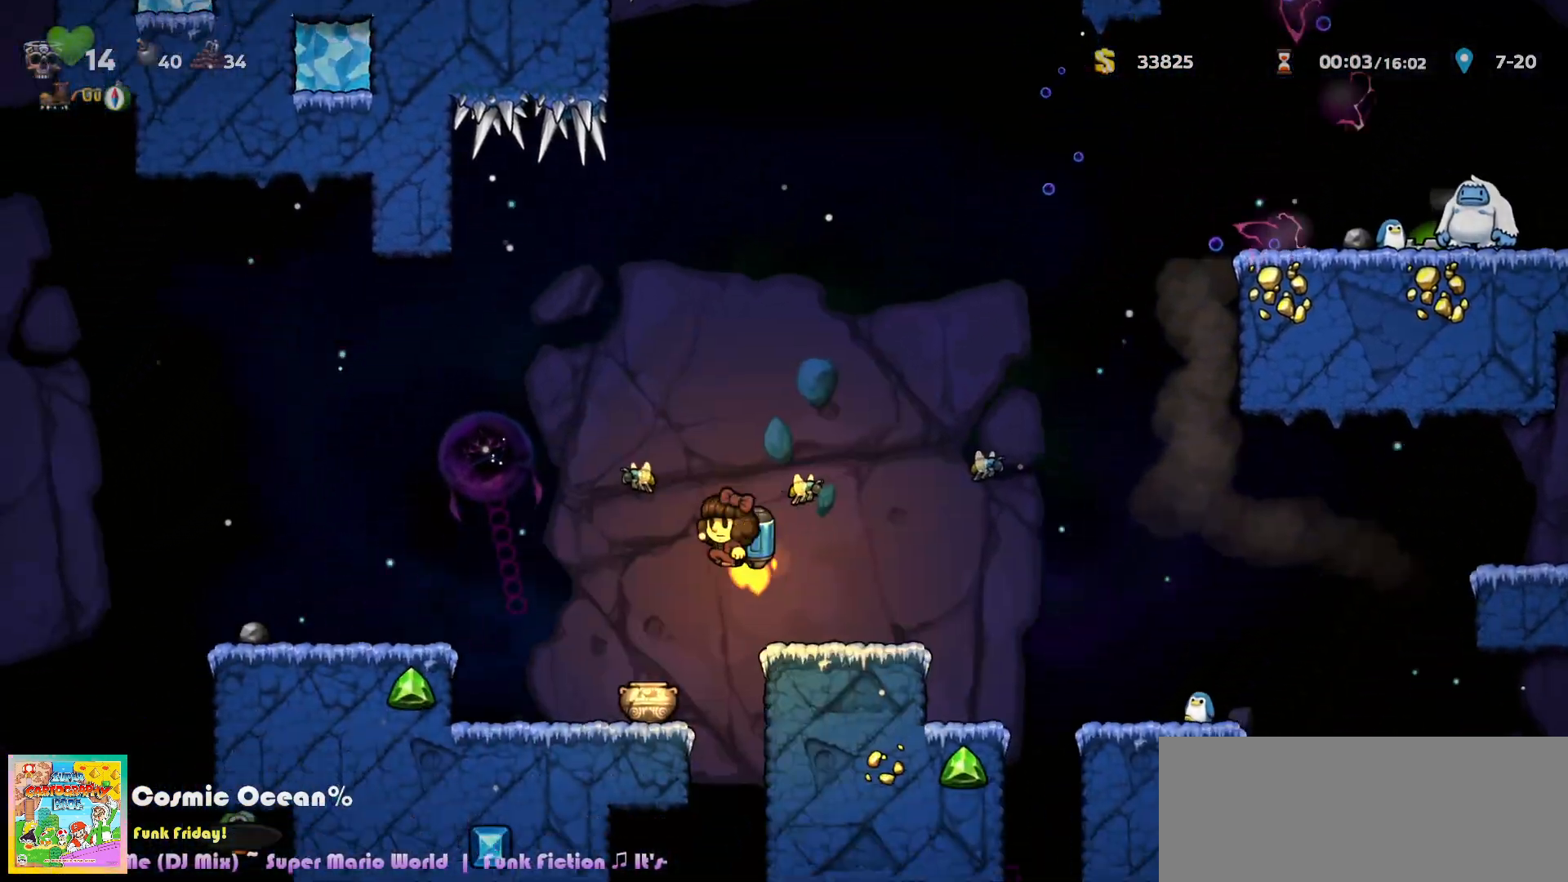
{"keys": ["c", "left"], "events": [[483, "c", "down"]]}
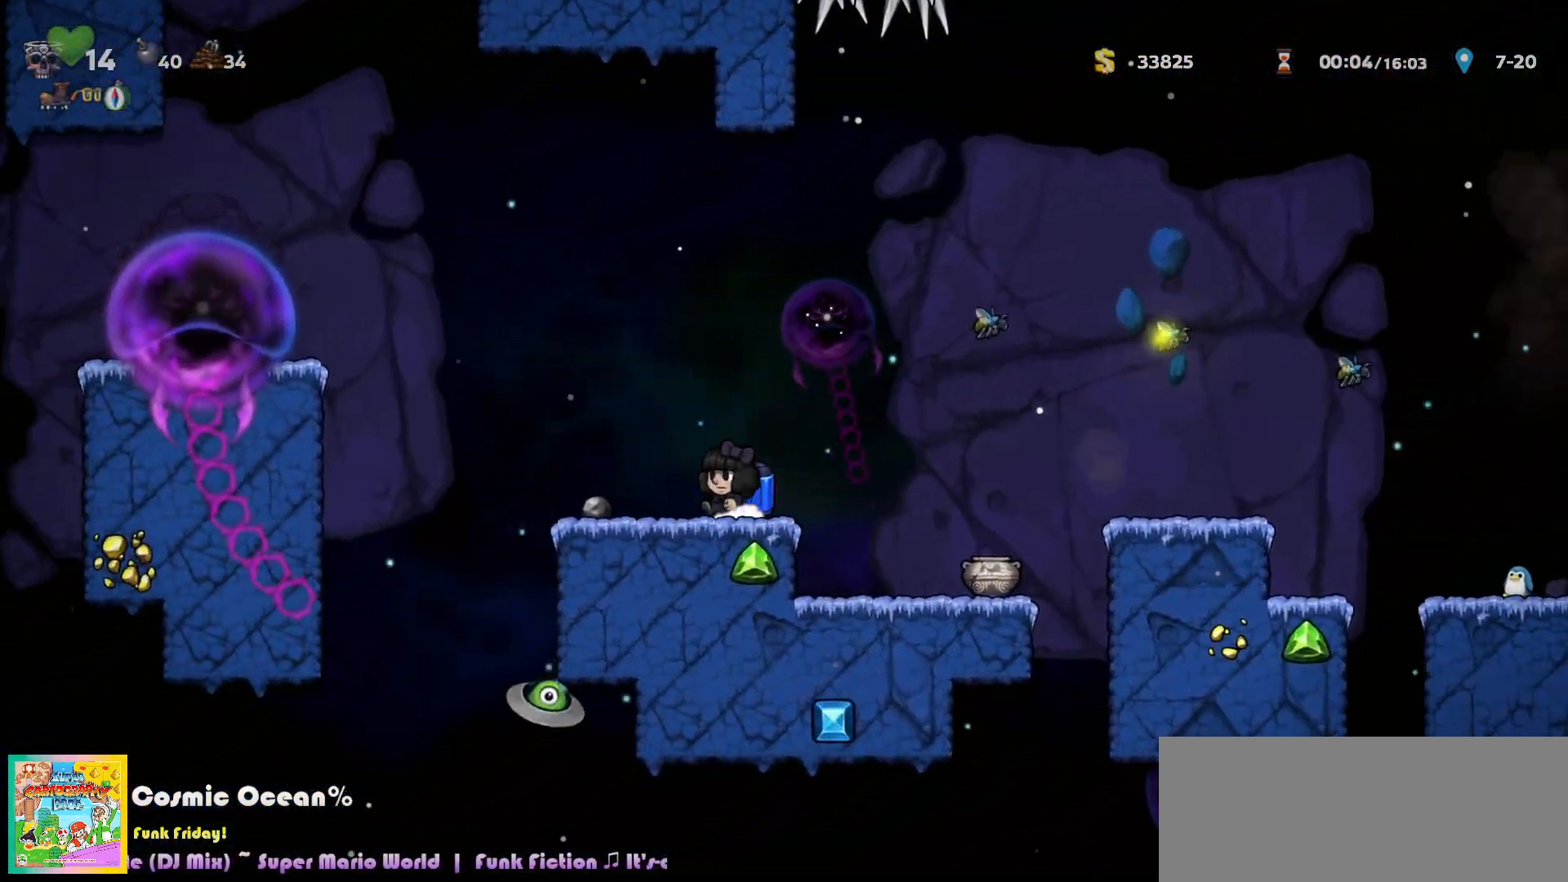
{"keys": ["c"], "events": [[67, "c", "up"], [117, "c", "down"], [417, "left", "up"]]}
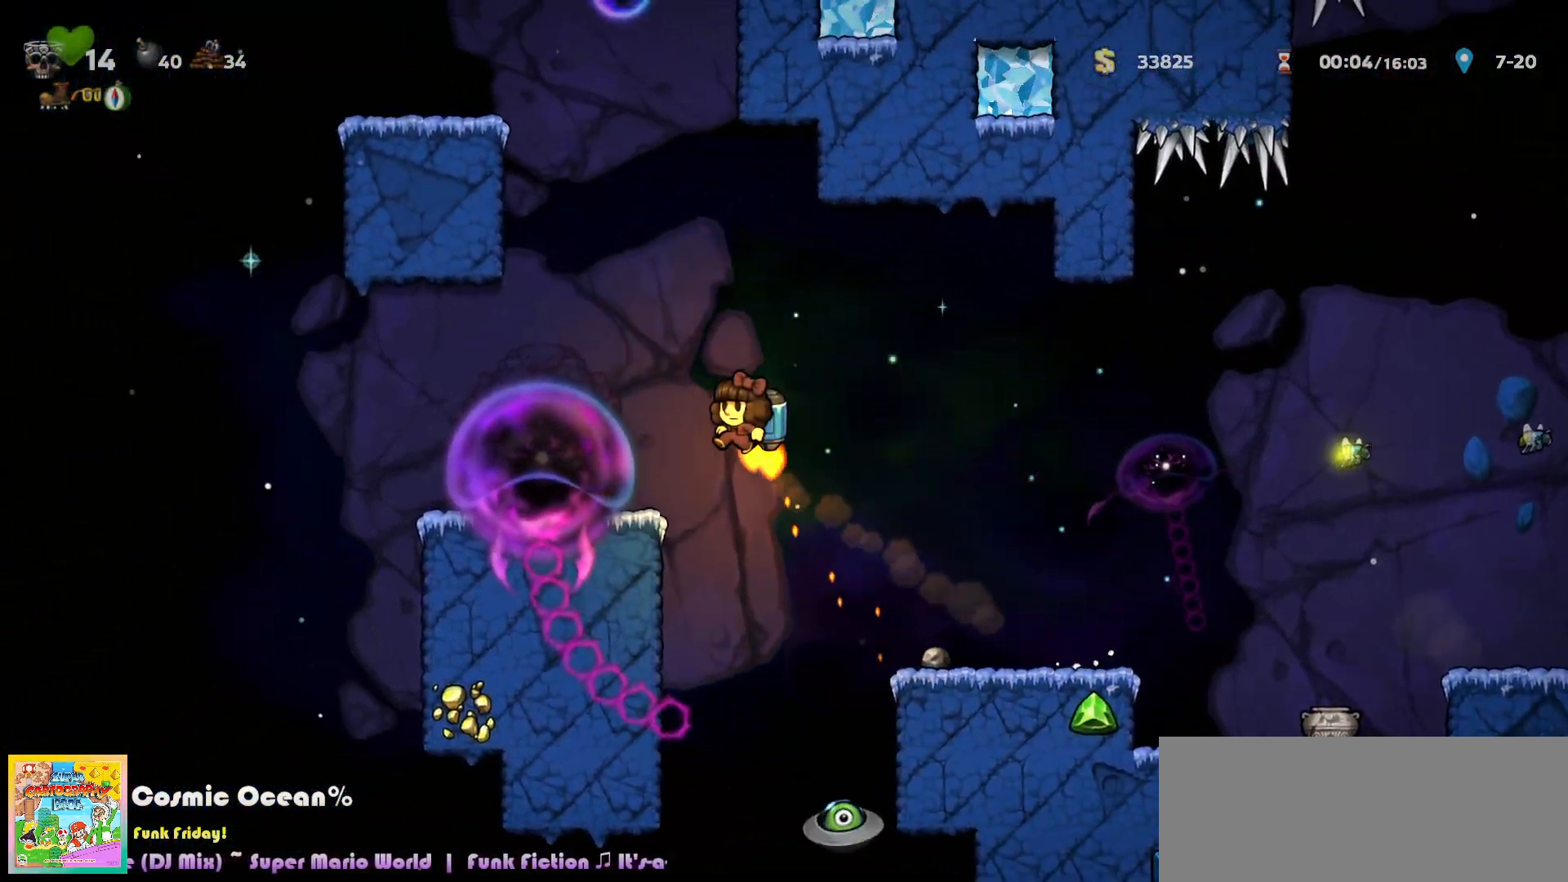
{"keys": [], "events": [[17, "c", "up"], [83, "c", "down"], [167, "c", "up"], [233, "c", "down"], [317, "c", "up"], [367, "c", "down"], [367, "left", "down"], [467, "c", "up"], [500, "left", "up"]]}
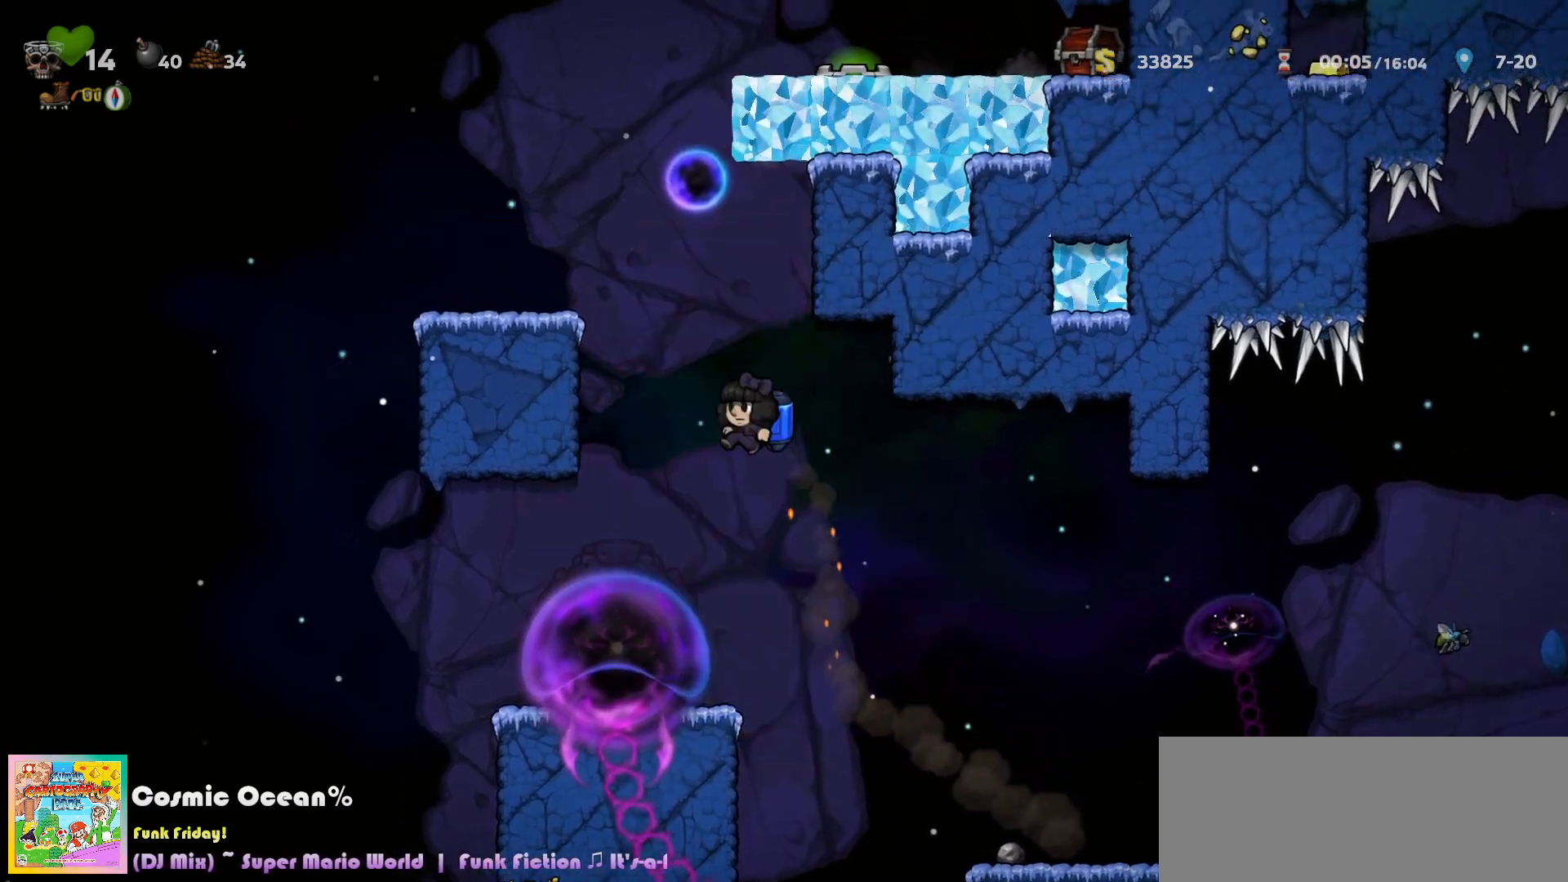
{"keys": [], "events": [[17, "c", "down"], [117, "c", "up"], [167, "c", "down"], [233, "left", "down"], [250, "a", "down"], [333, "c", "up"], [350, "a", "up"], [467, "left", "up"]]}
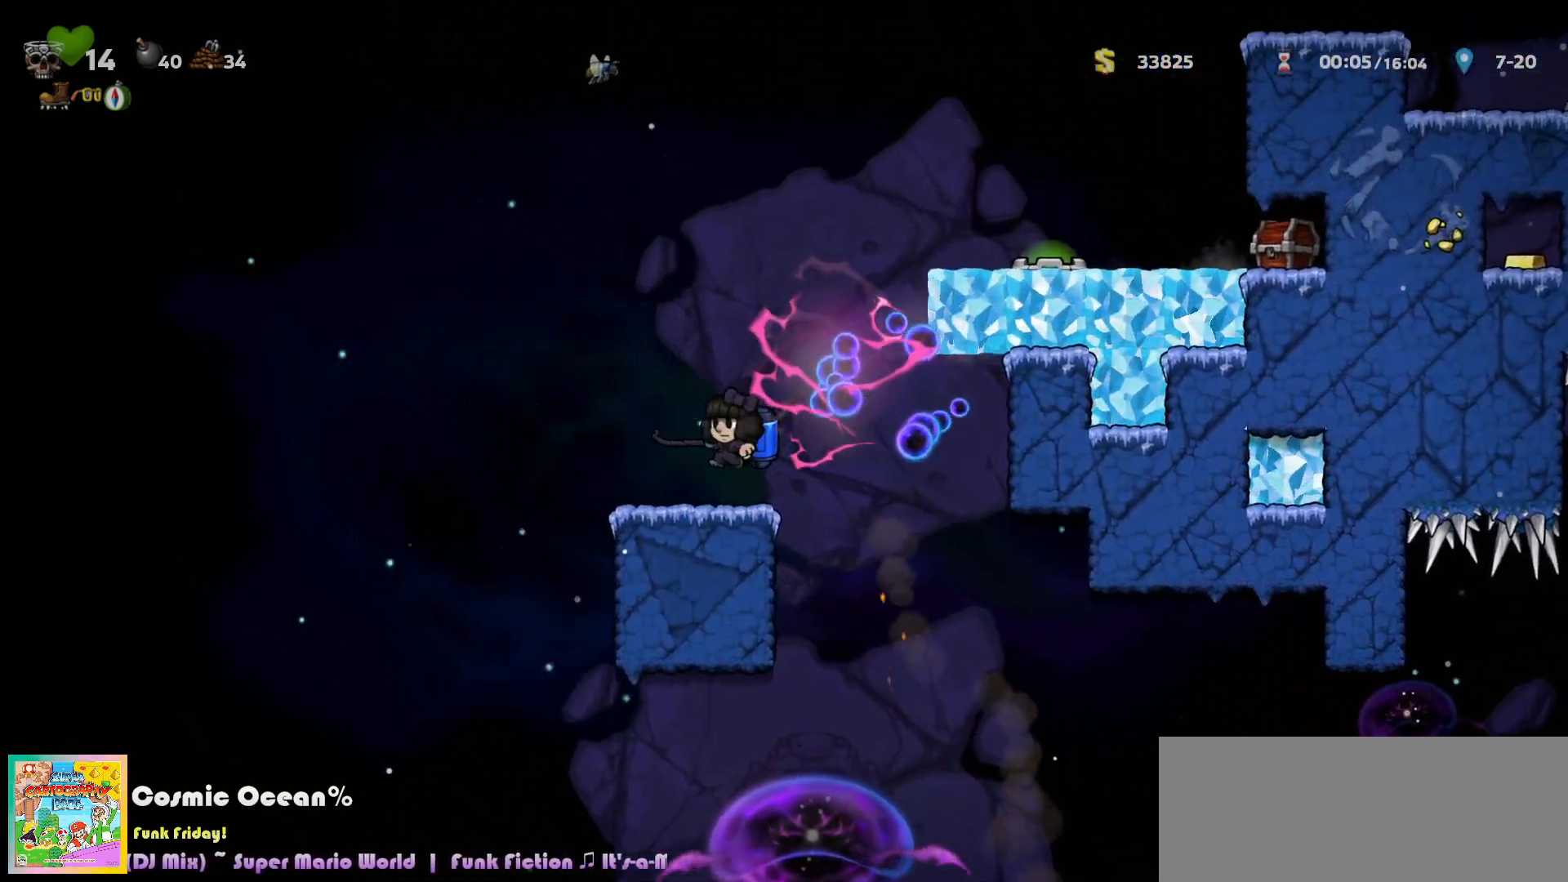
{"keys": ["right"], "events": [[83, "left", "down"], [183, "a", "down"], [250, "a", "up"], [383, "left", "up"], [500, "right", "down"]]}
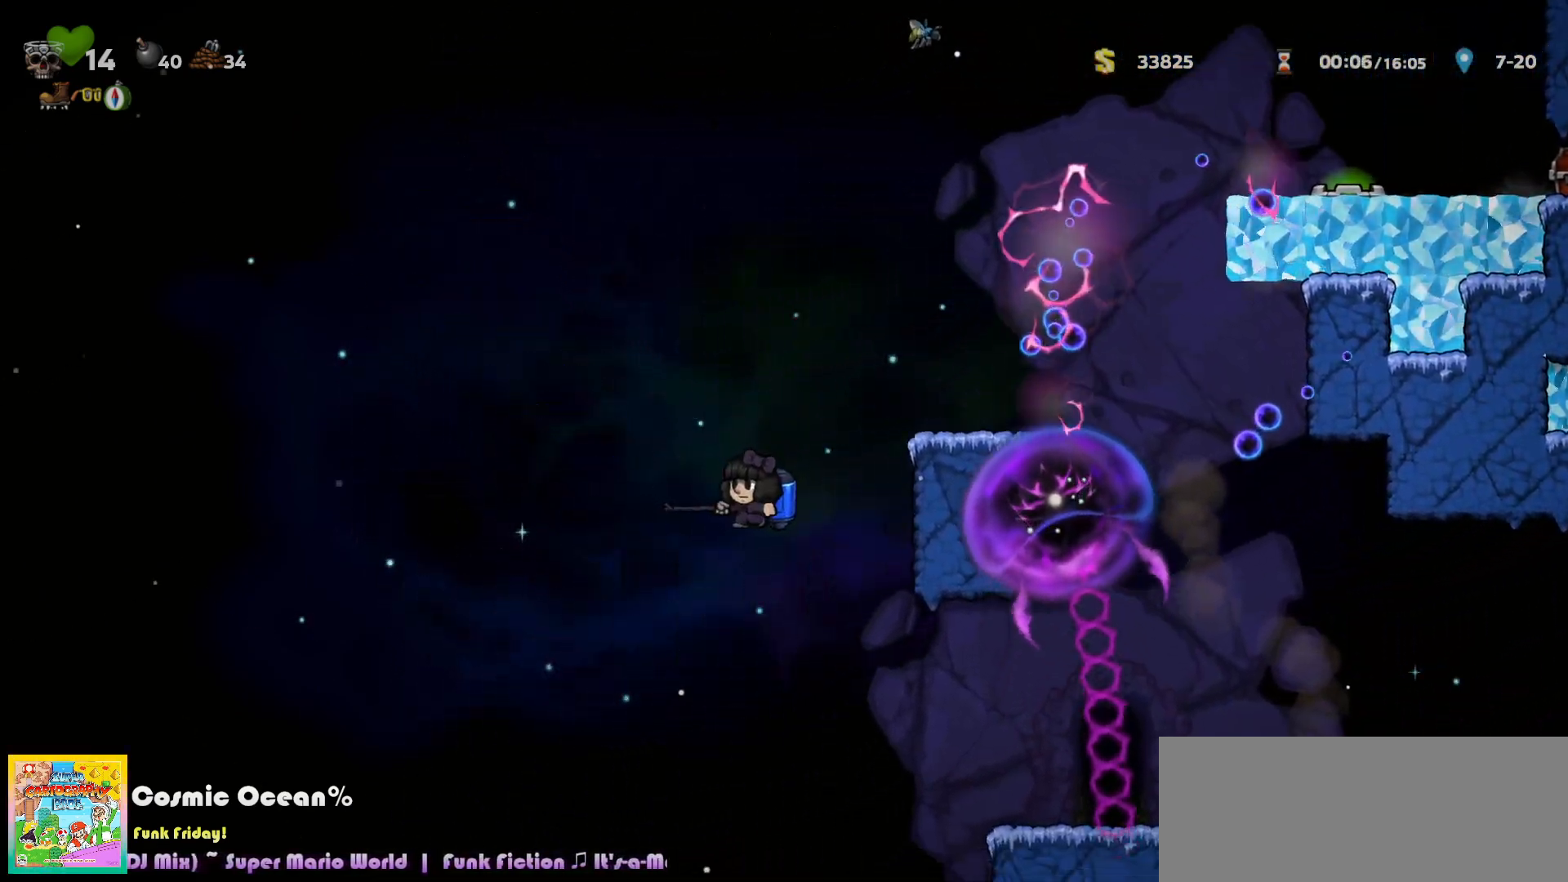
{"keys": ["right"], "events": [[217, "c", "down"], [250, "a", "down"], [283, "a", "up"], [283, "c", "up"]]}
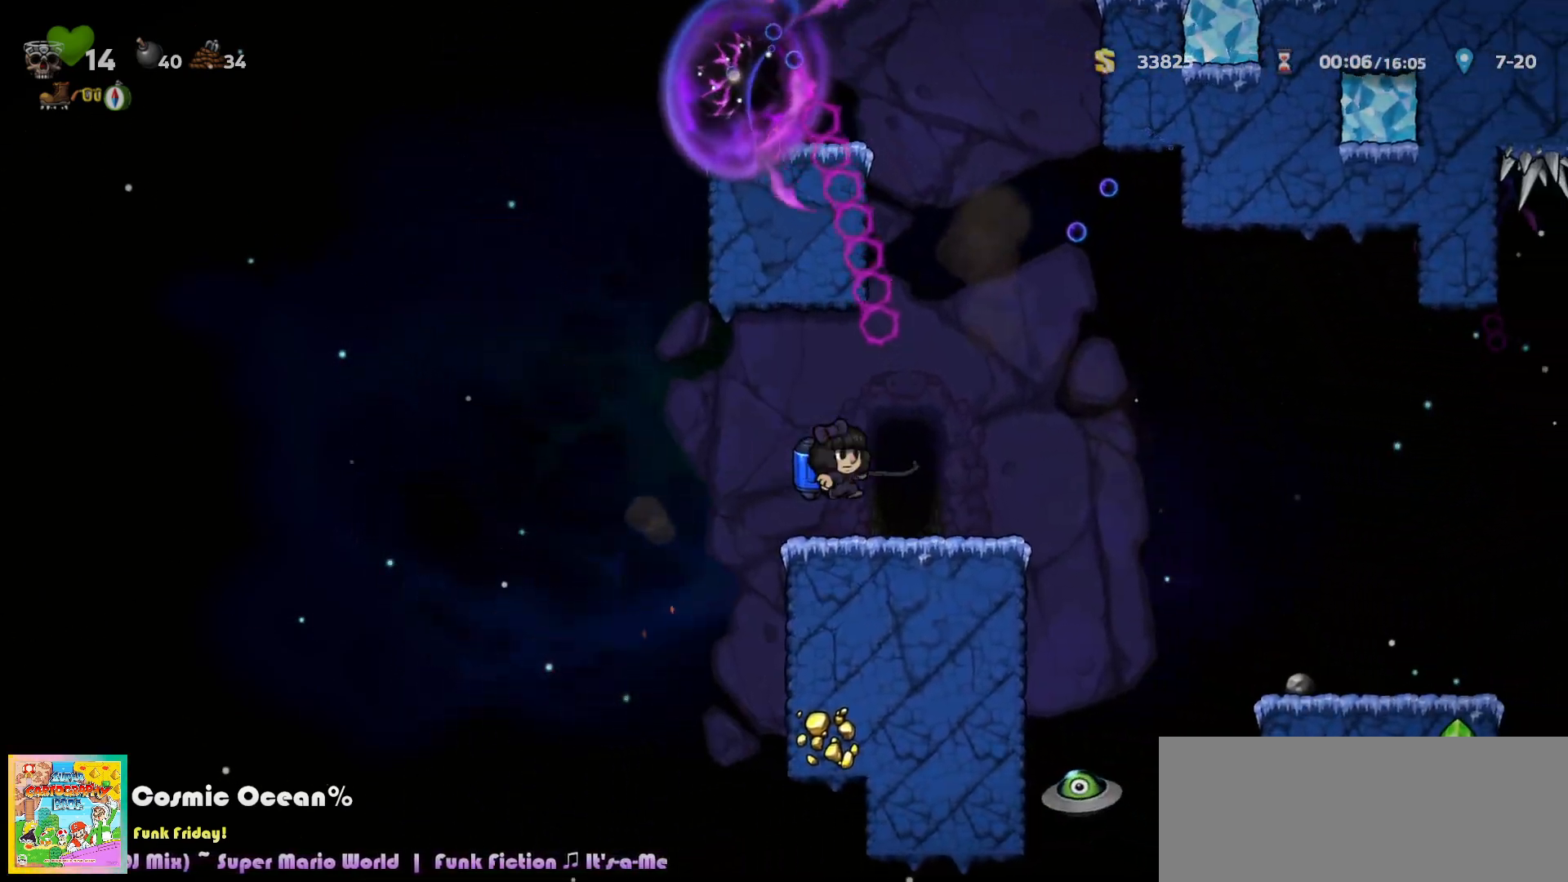
{"keys": [], "events": [[50, "right", "up"], [100, "left", "down"], [167, "space", "down"], [183, "left", "up"], [217, "space", "up"], [300, "space", "down"], [333, "space", "up"], [417, "space", "down"], [467, "space", "up"]]}
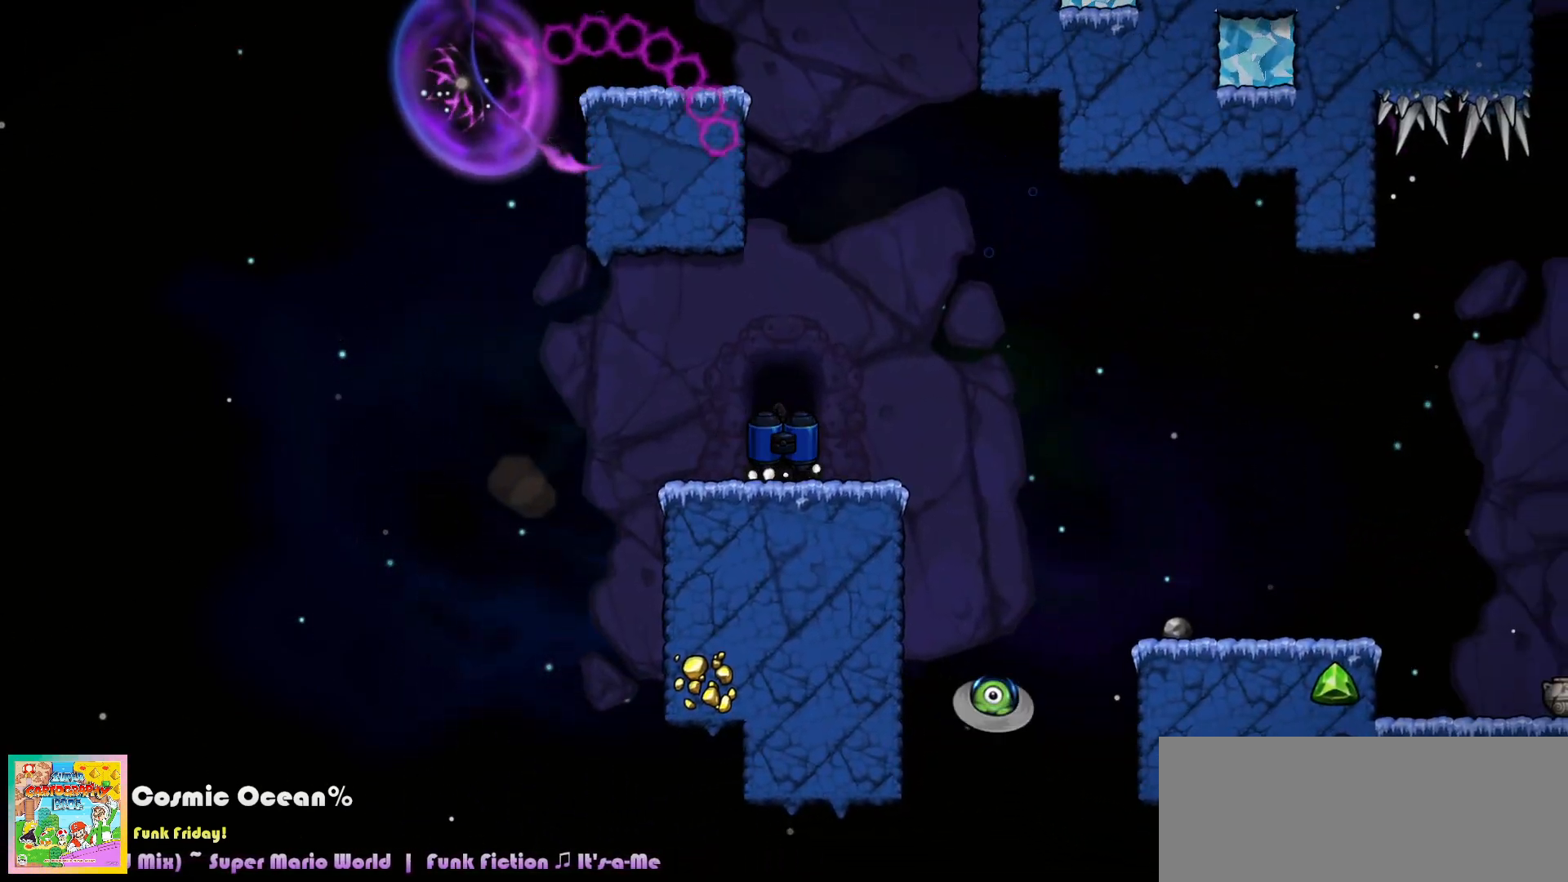
{"keys": ["c", "right", "up"], "events": [[33, "space", "down"], [50, "right", "down"], [67, "up", "down"], [83, "left", "down"], [83, "space", "up"], [100, "left", "up"], [117, "right", "up"], [117, "up", "up"], [217, "right", "down"], [233, "up", "down"], [250, "up", "up"], [267, "right", "up"], [333, "c", "down"], [467, "right", "down"], [467, "up", "down"], [483, "left", "down"], [500, "left", "up"]]}
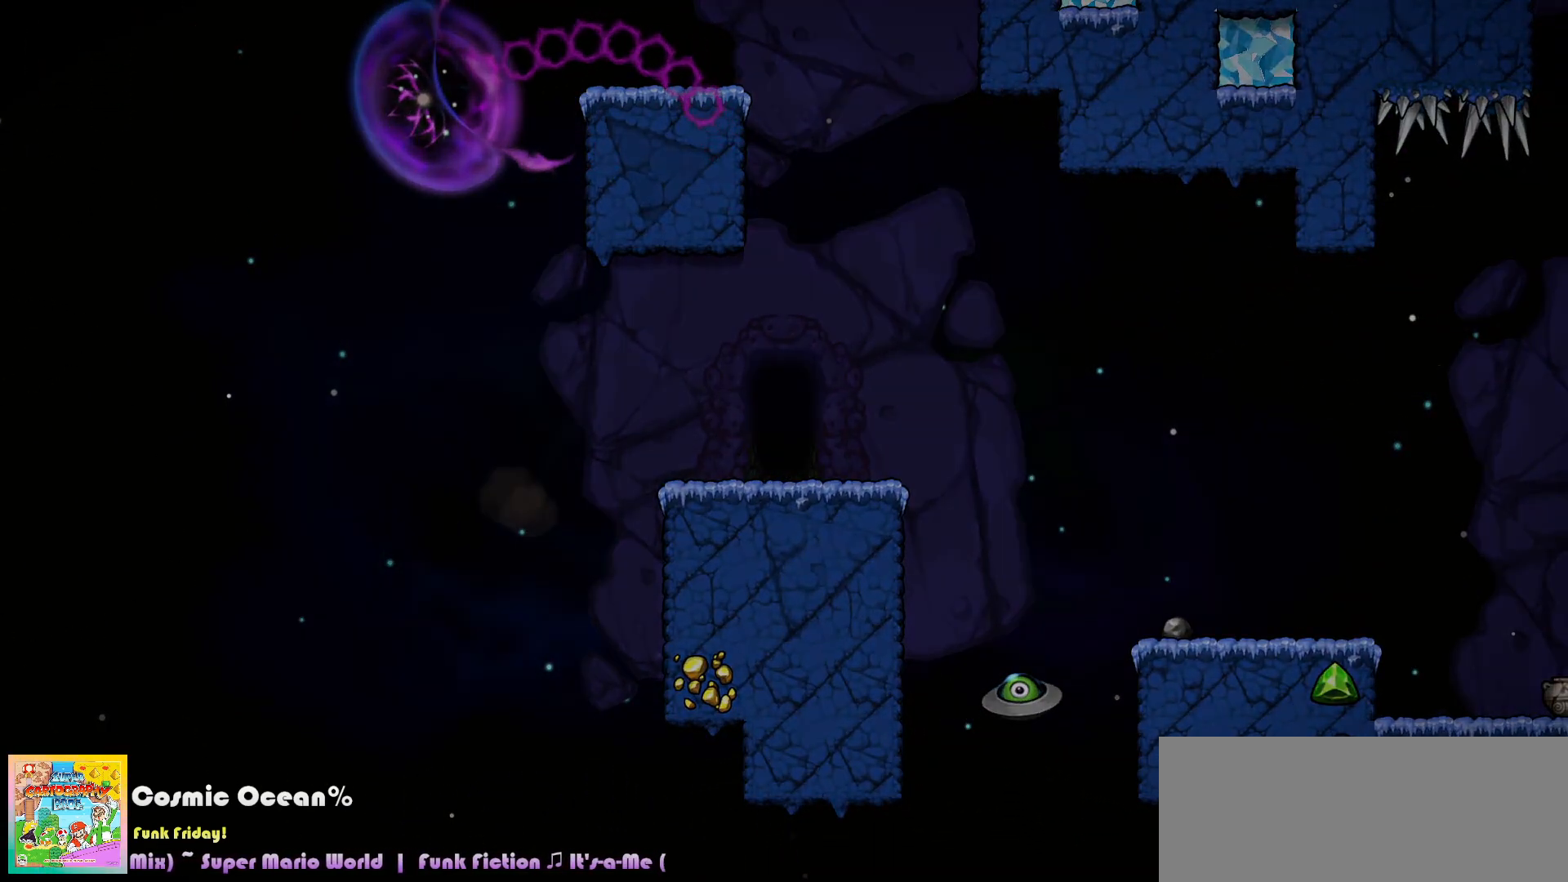
{"keys": ["c"], "events": [[17, "right", "up"], [33, "up", "up"]]}
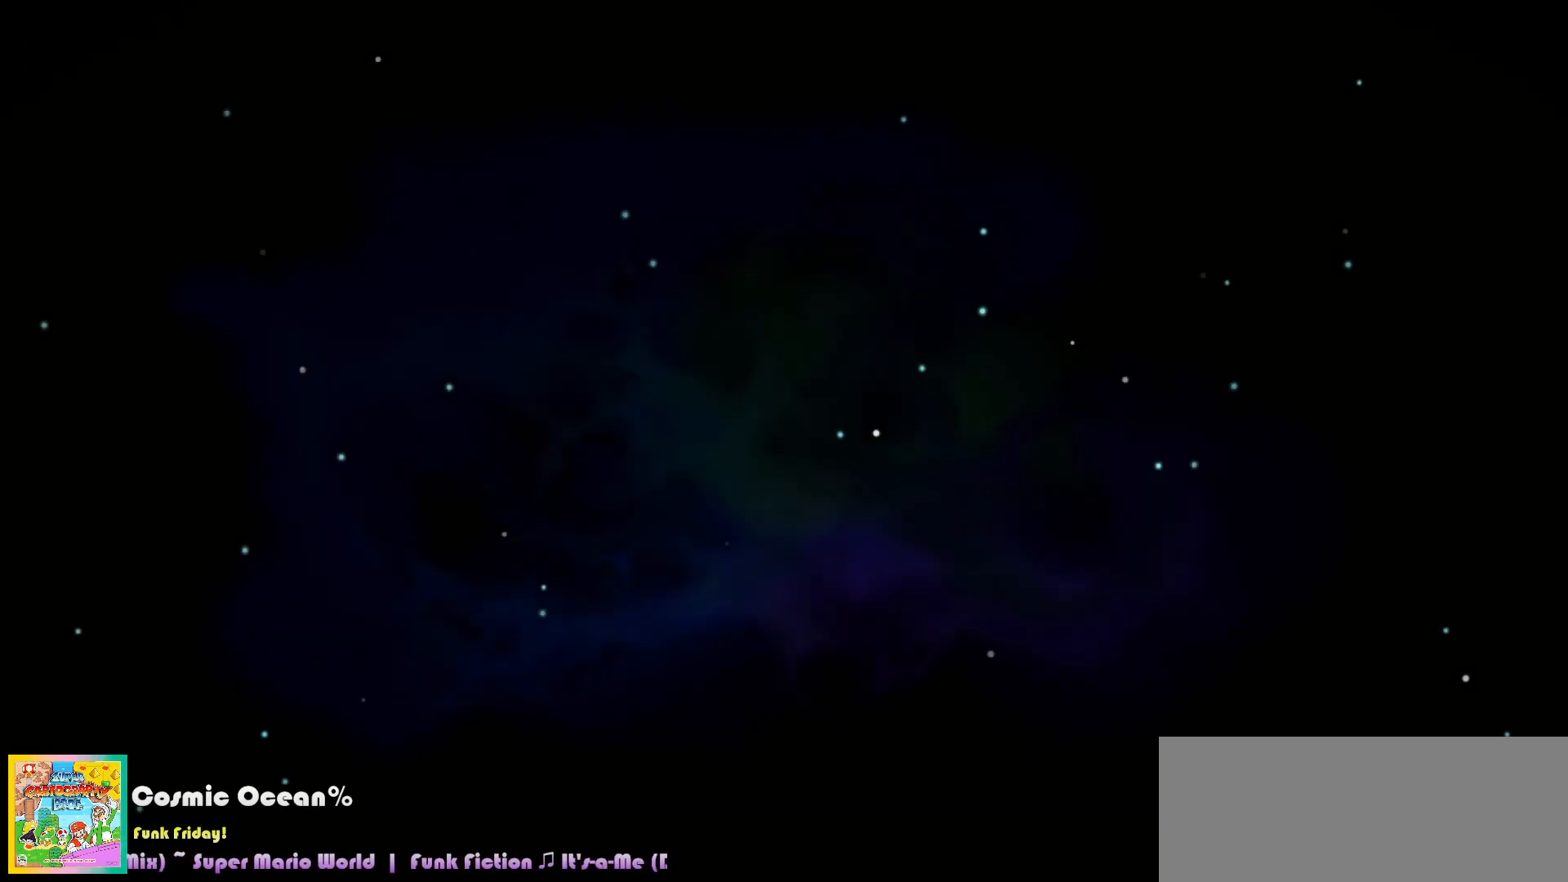
{"keys": ["c"], "events": []}
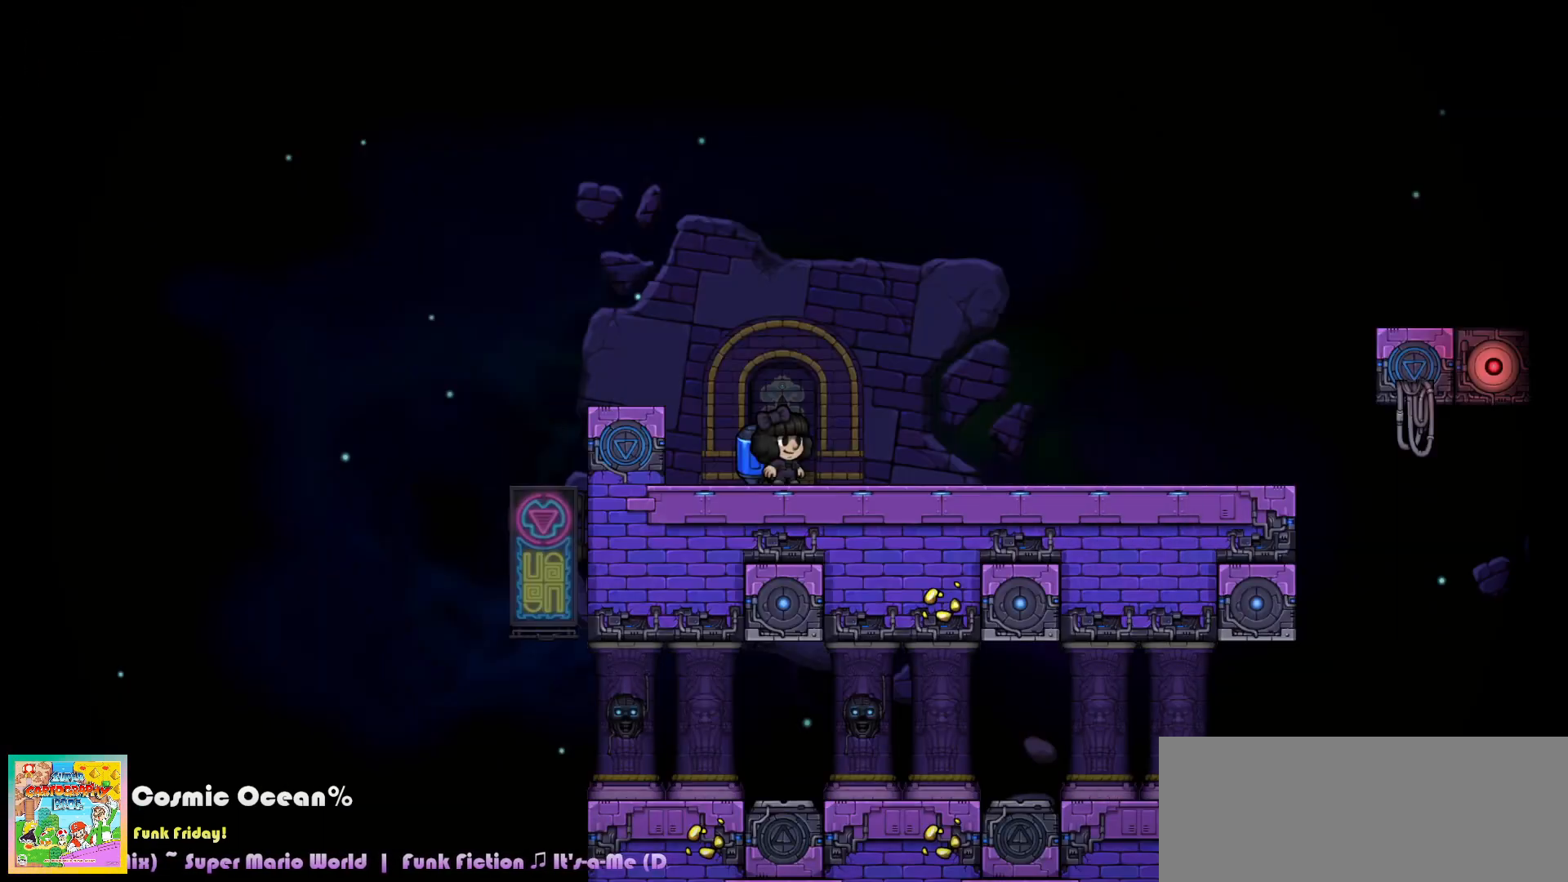
{"keys": ["right"], "events": [[200, "c", "up"], [367, "right", "down"], [400, "c", "down"], [483, "c", "up"]]}
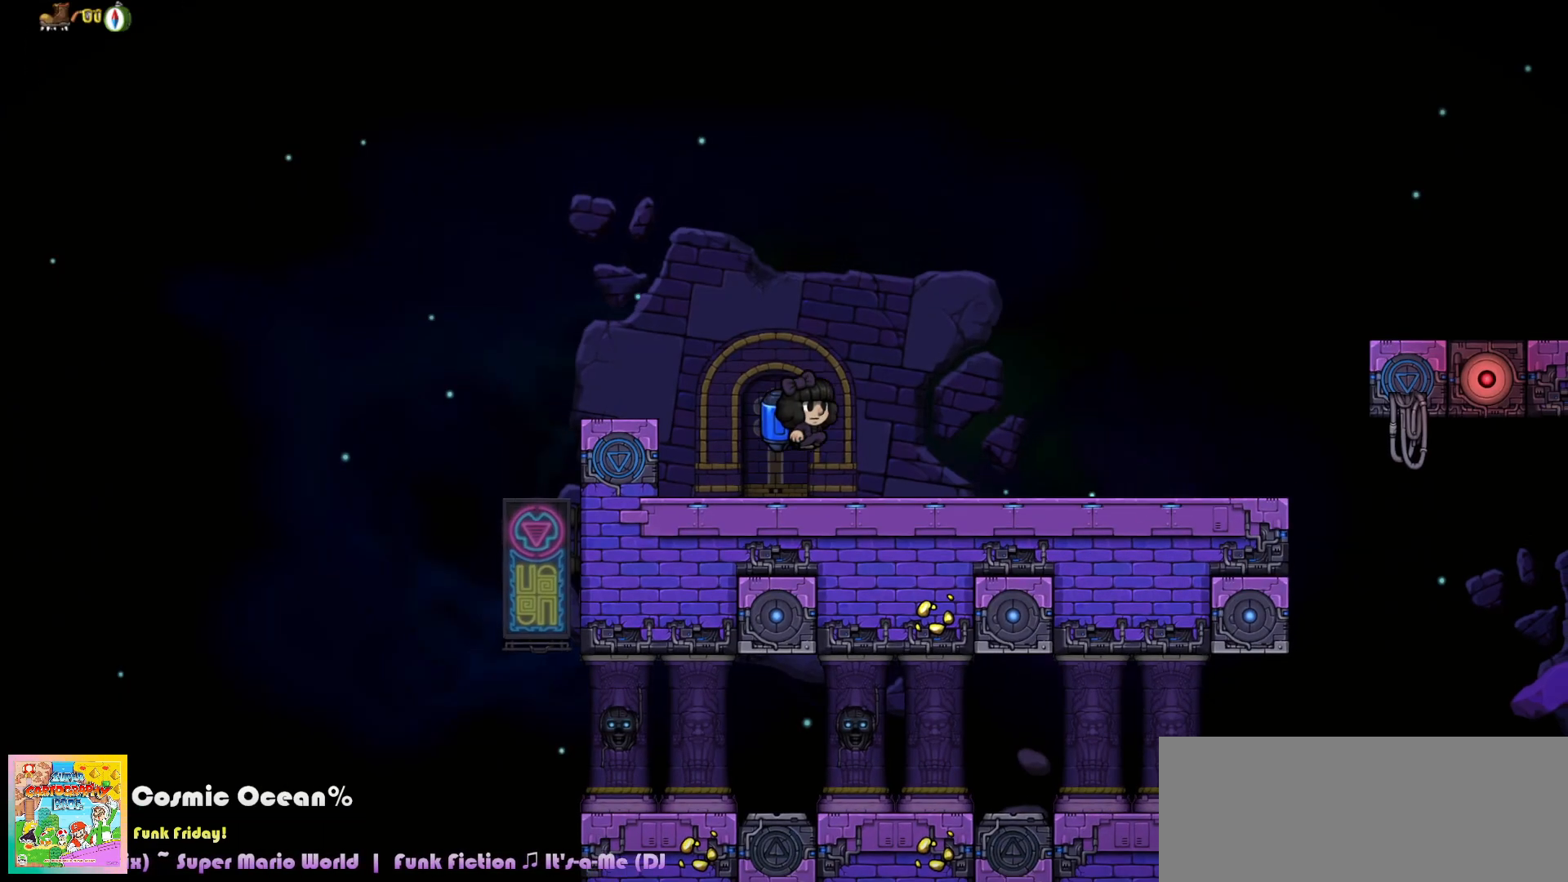
{"keys": [], "events": [[433, "right", "up"]]}
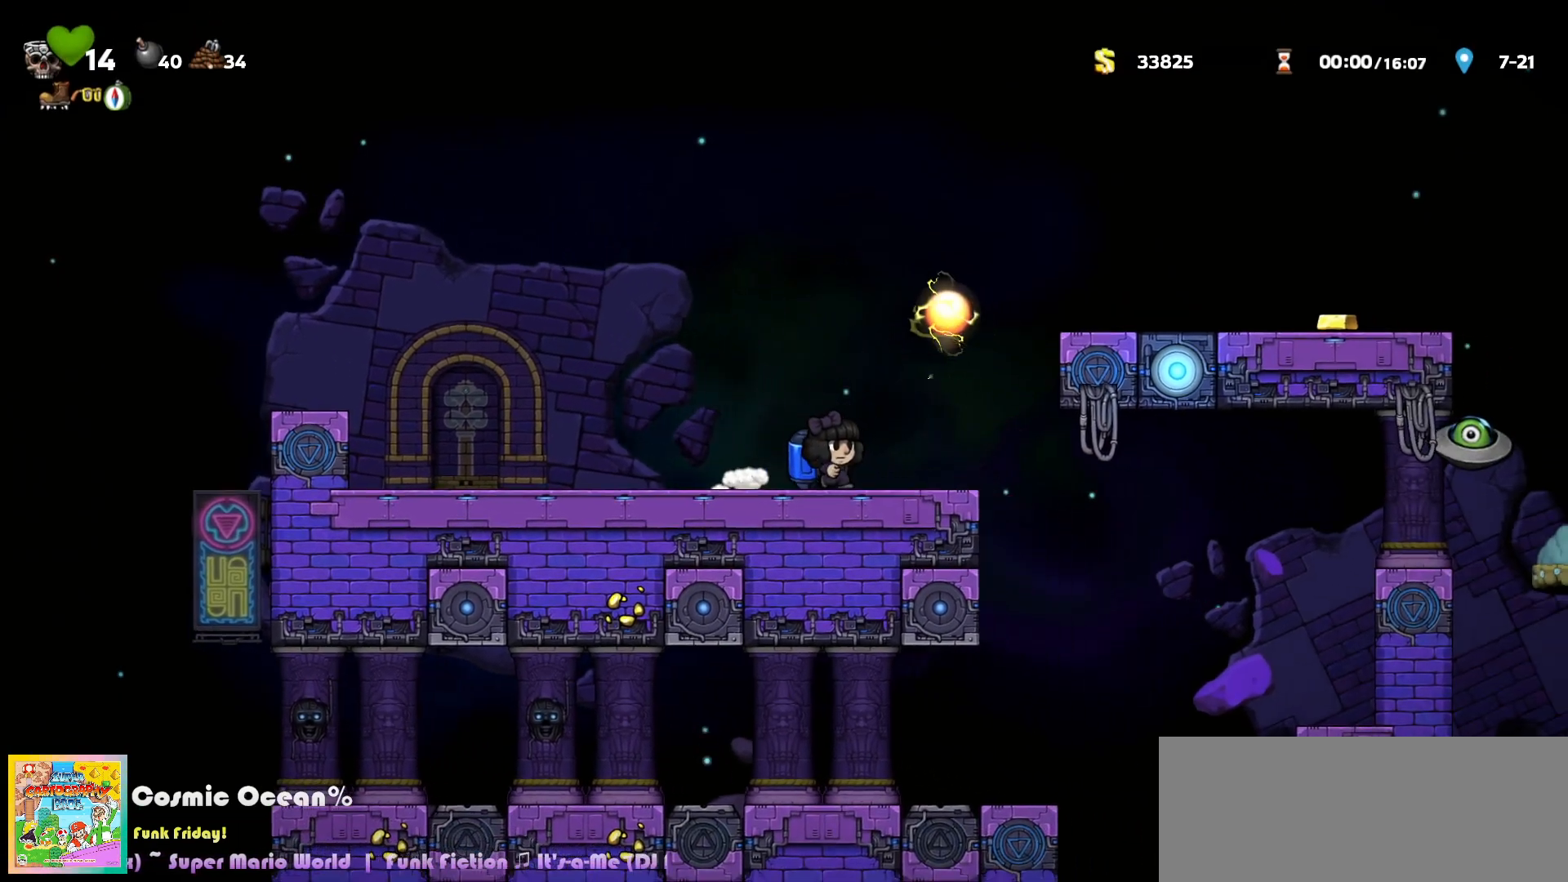
{"keys": ["right"], "events": [[33, "right", "down"], [150, "a", "down"], [233, "a", "up"], [383, "right", "up"], [500, "right", "down"]]}
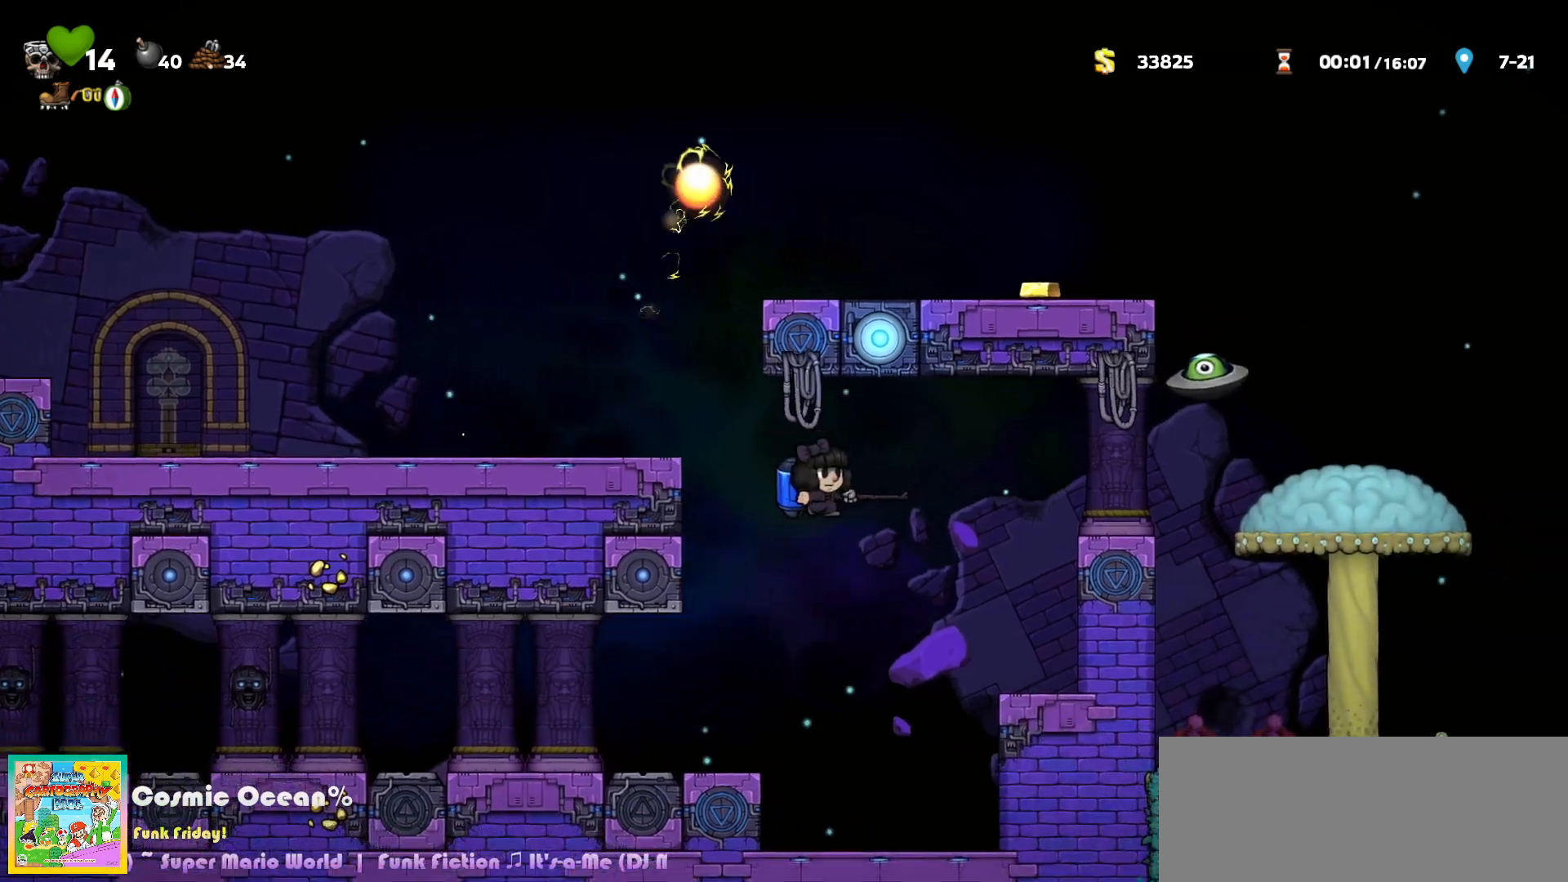
{"keys": [], "events": [[50, "c", "down"], [133, "c", "up"], [183, "c", "down"], [283, "a", "down"], [417, "a", "up"], [417, "right", "up"], [450, "left", "down"], [483, "c", "up"], [483, "left", "up"]]}
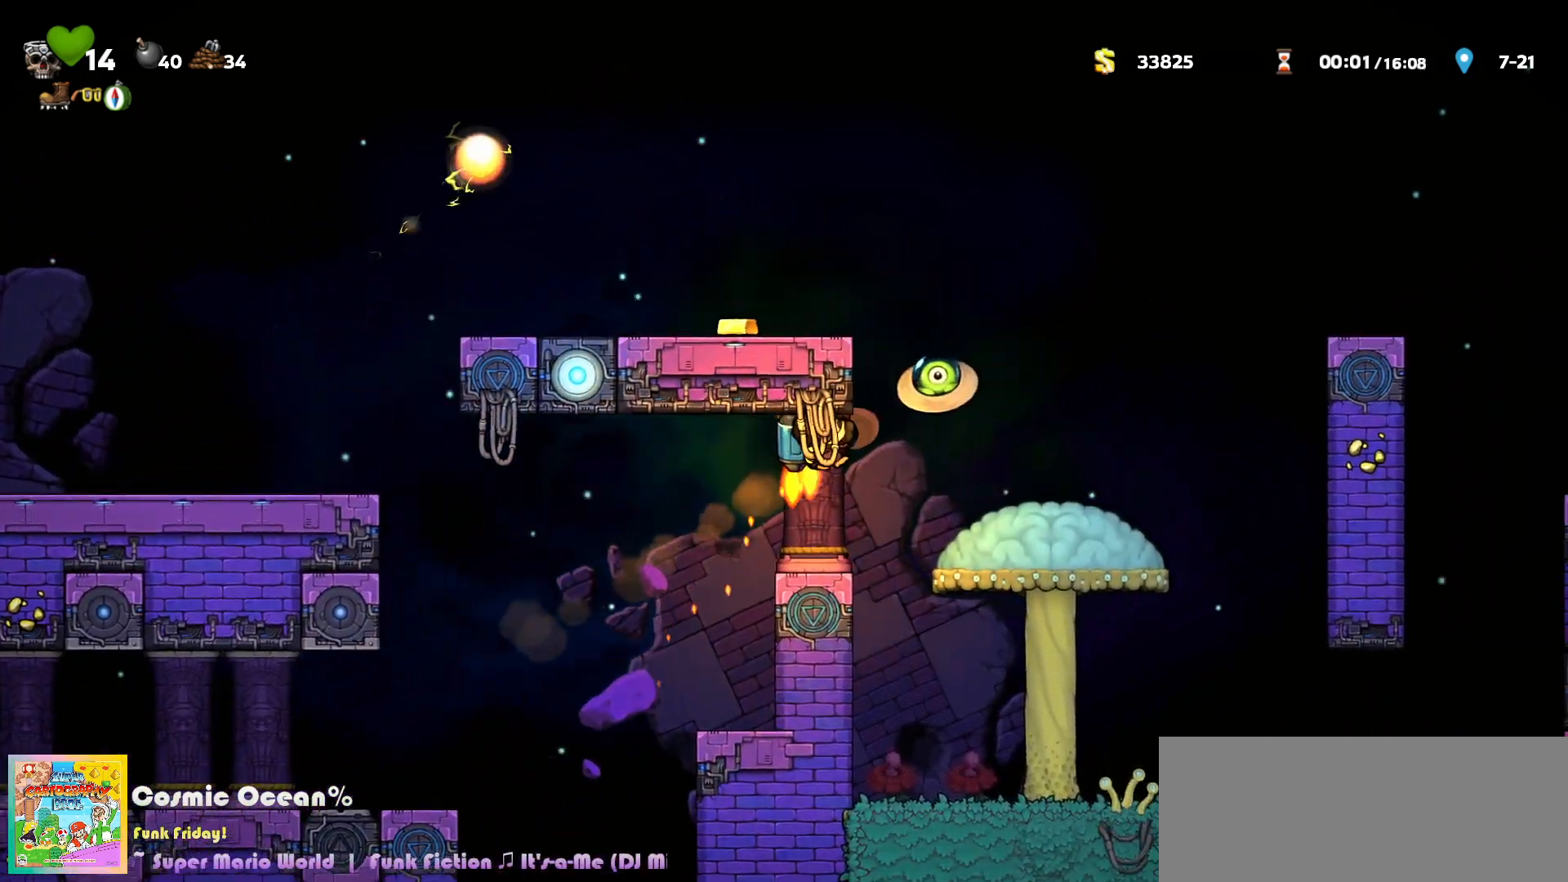
{"keys": ["right"], "events": [[17, "left", "down"], [83, "left", "up"], [217, "right", "down"]]}
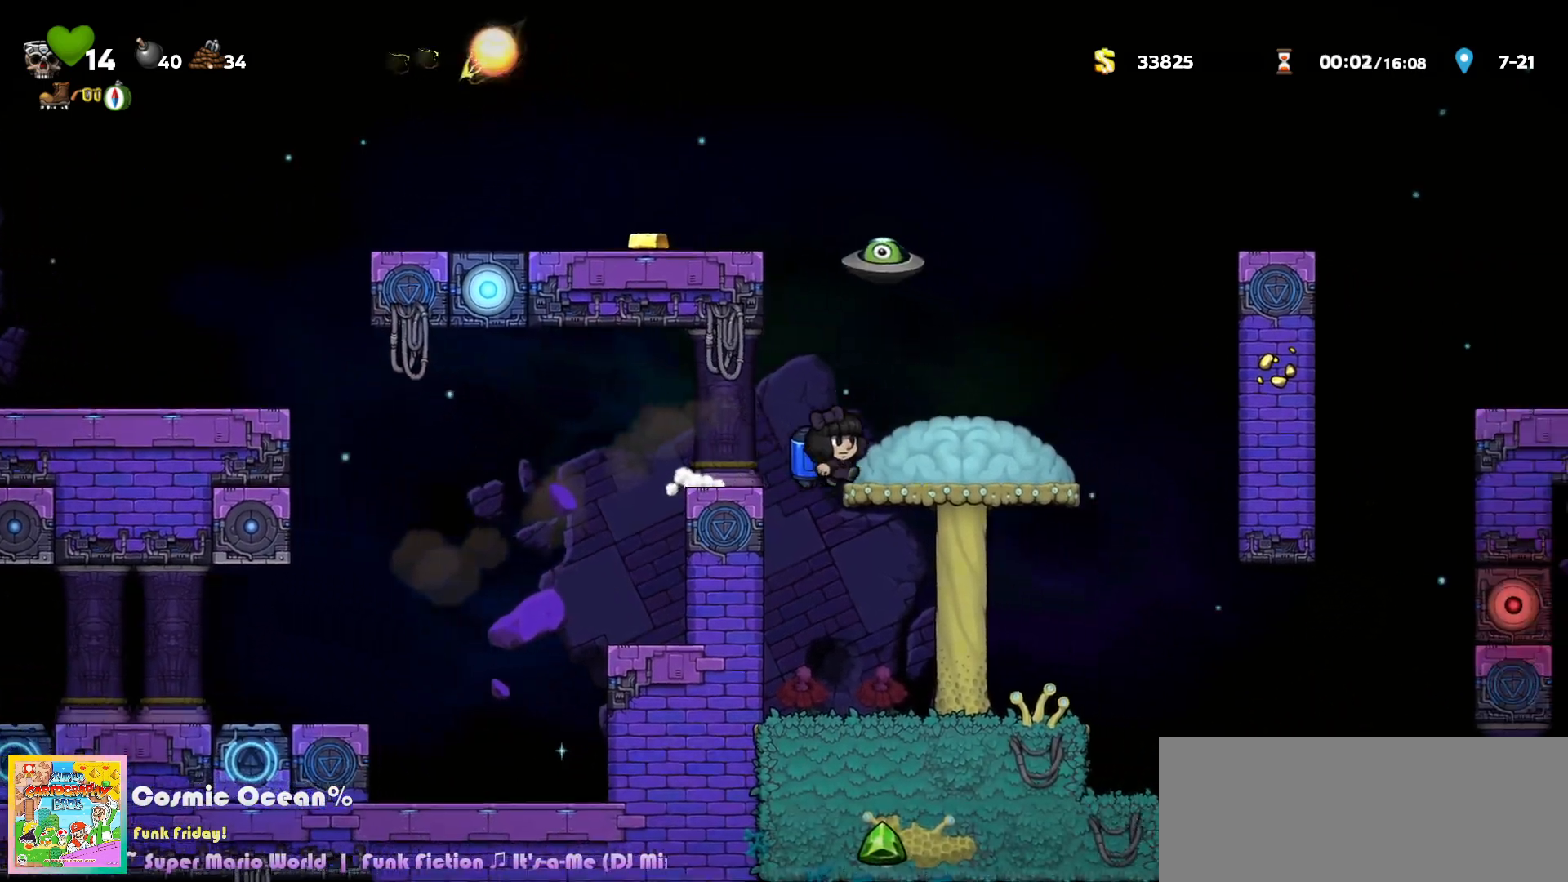
{"keys": ["right"], "events": [[100, "down", "down"], [150, "right", "up"], [167, "c", "down"], [233, "c", "up"], [250, "down", "up"], [483, "right", "down"]]}
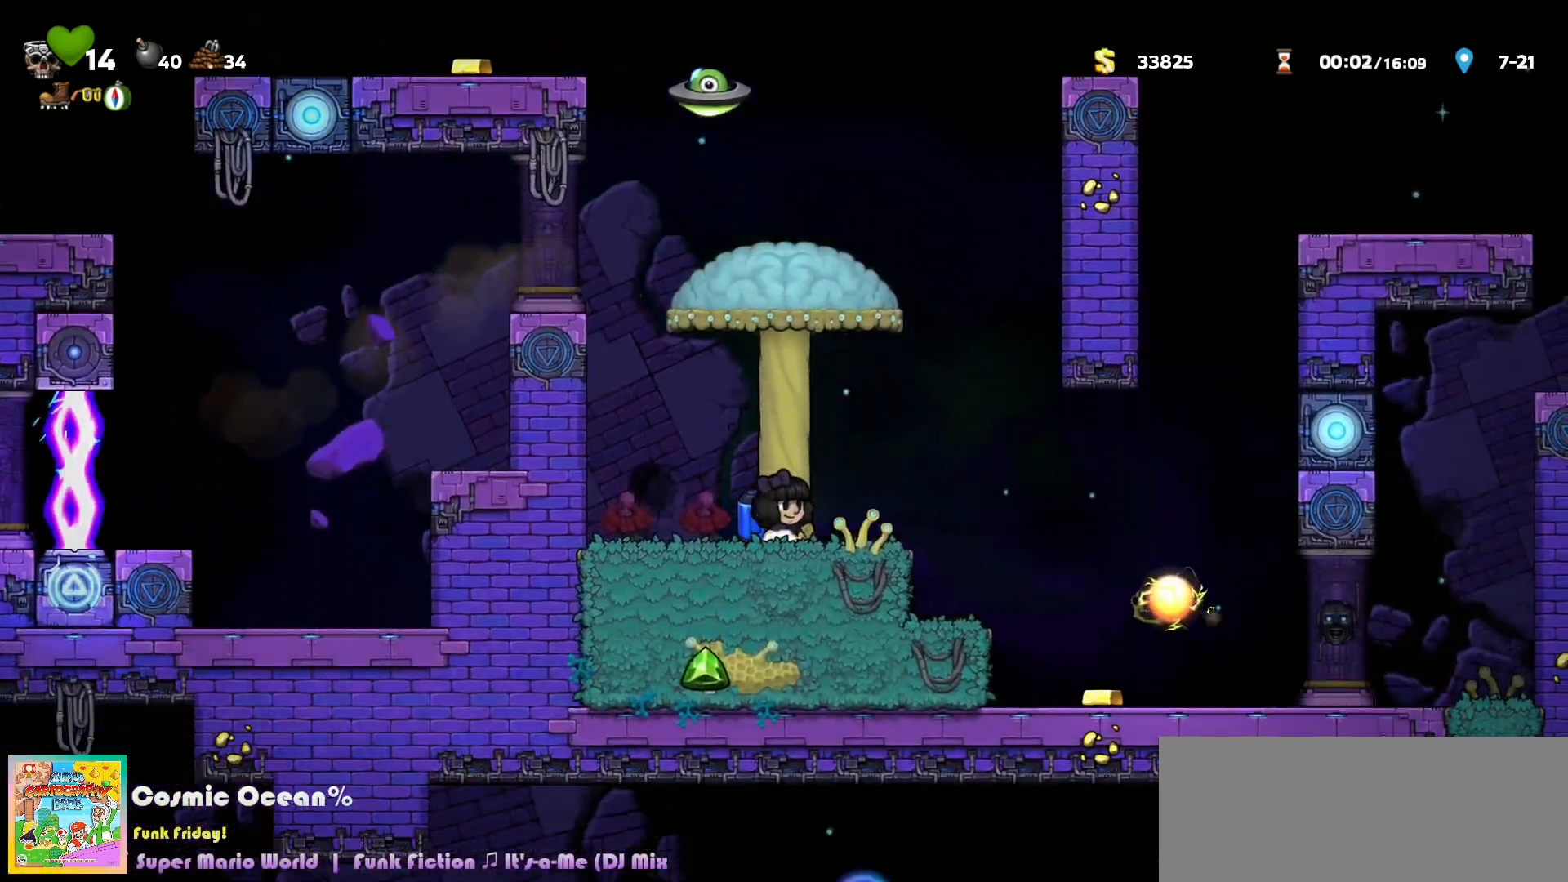
{"keys": ["right"], "events": [[233, "right", "up"], [483, "right", "down"]]}
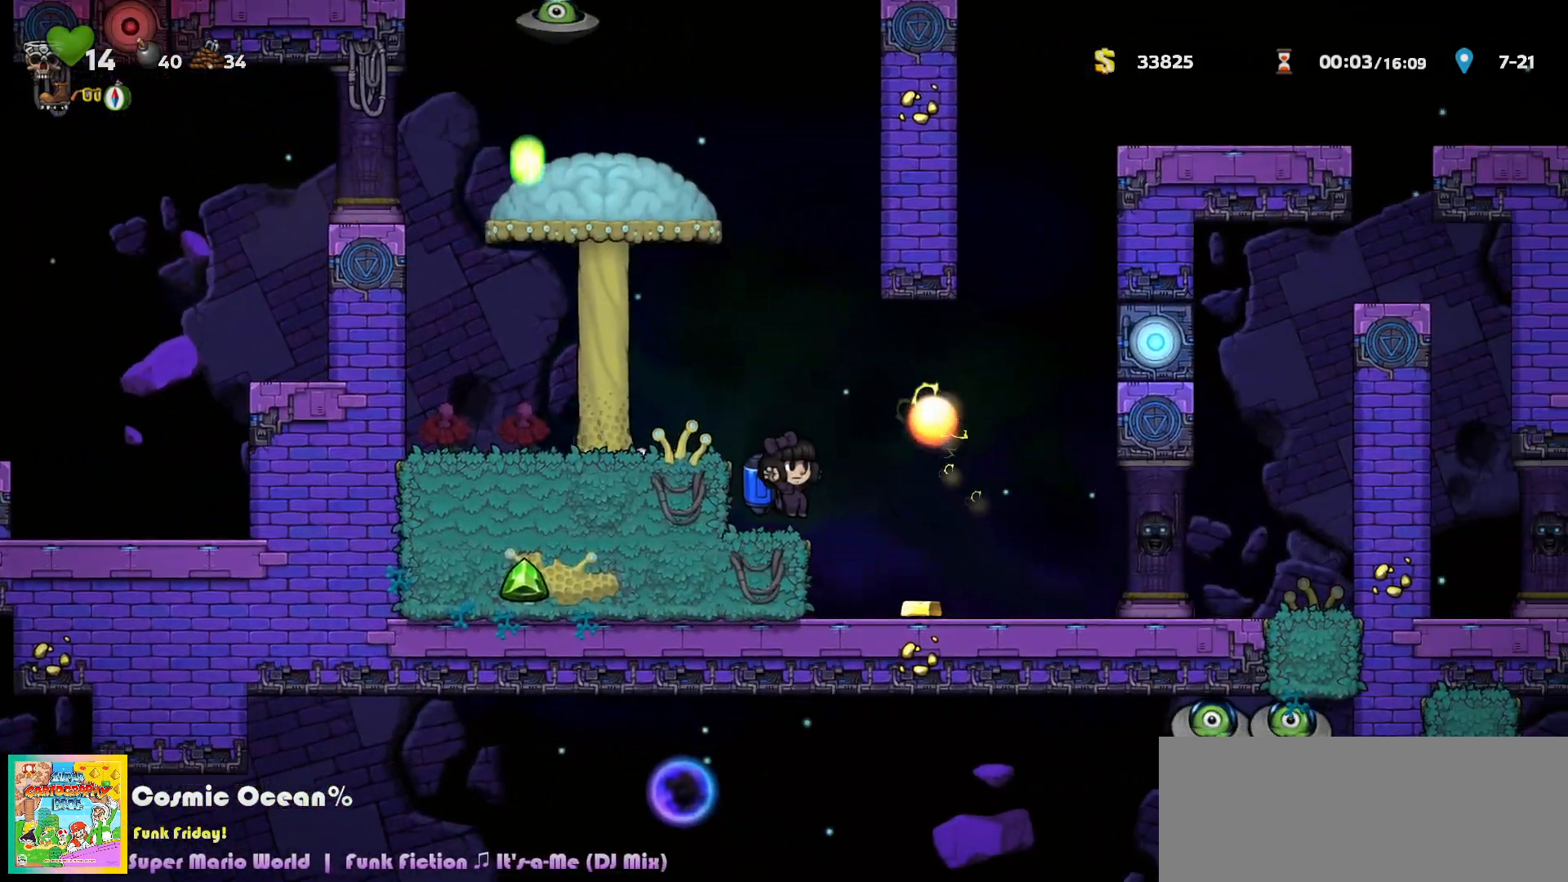
{"keys": ["down", "right", "s"], "events": [[167, "right", "up"], [250, "left", "down"], [400, "down", "down"], [450, "left", "up"], [450, "s", "down"], [483, "right", "down"]]}
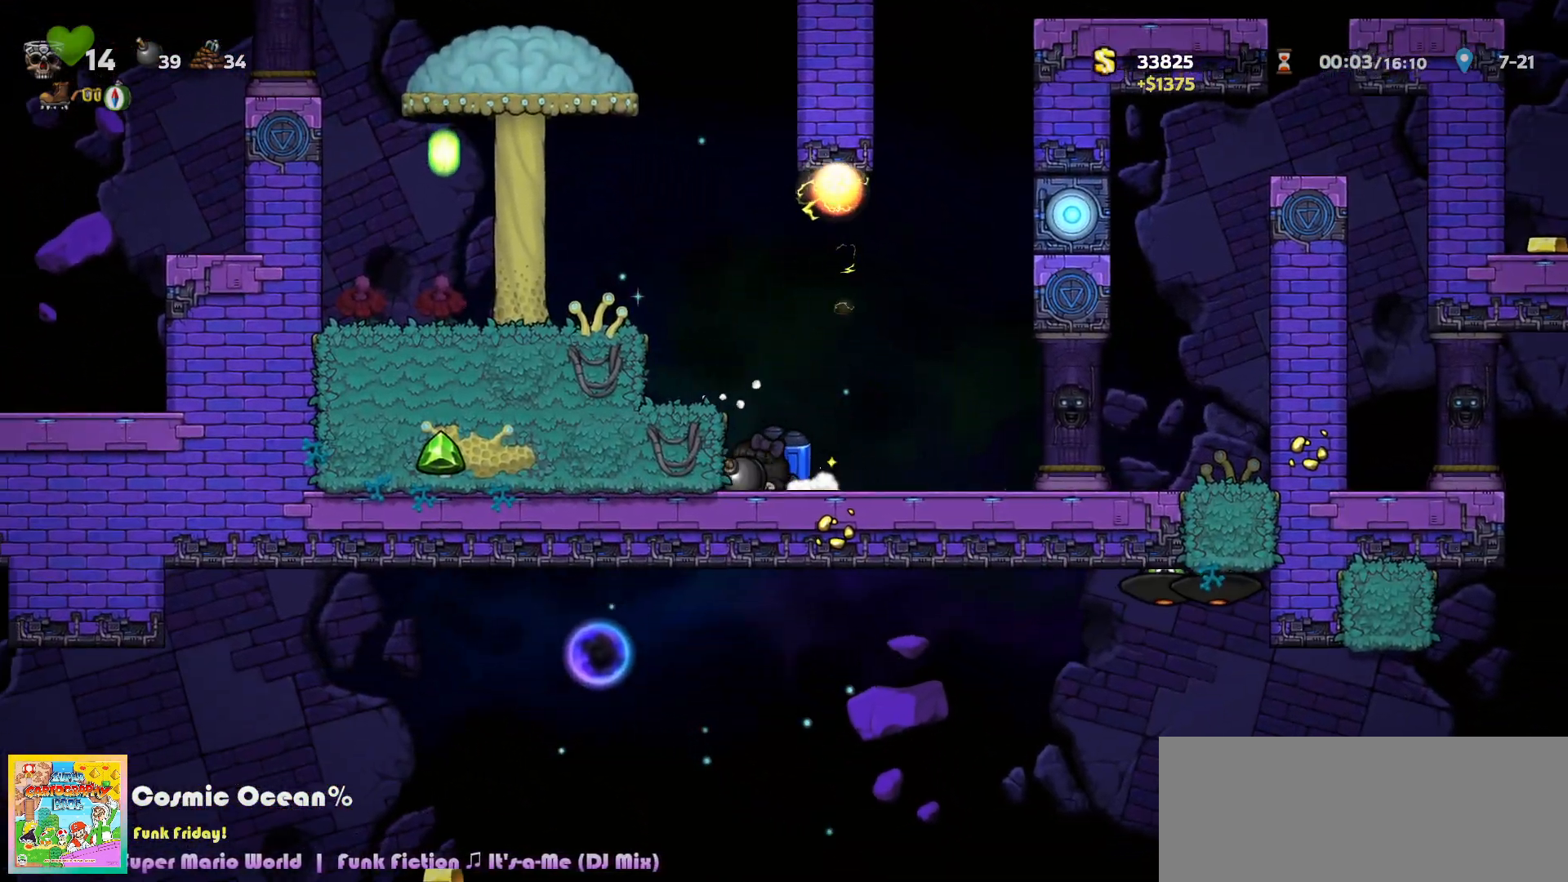
{"keys": ["right"], "events": [[17, "down", "up"], [17, "s", "up"]]}
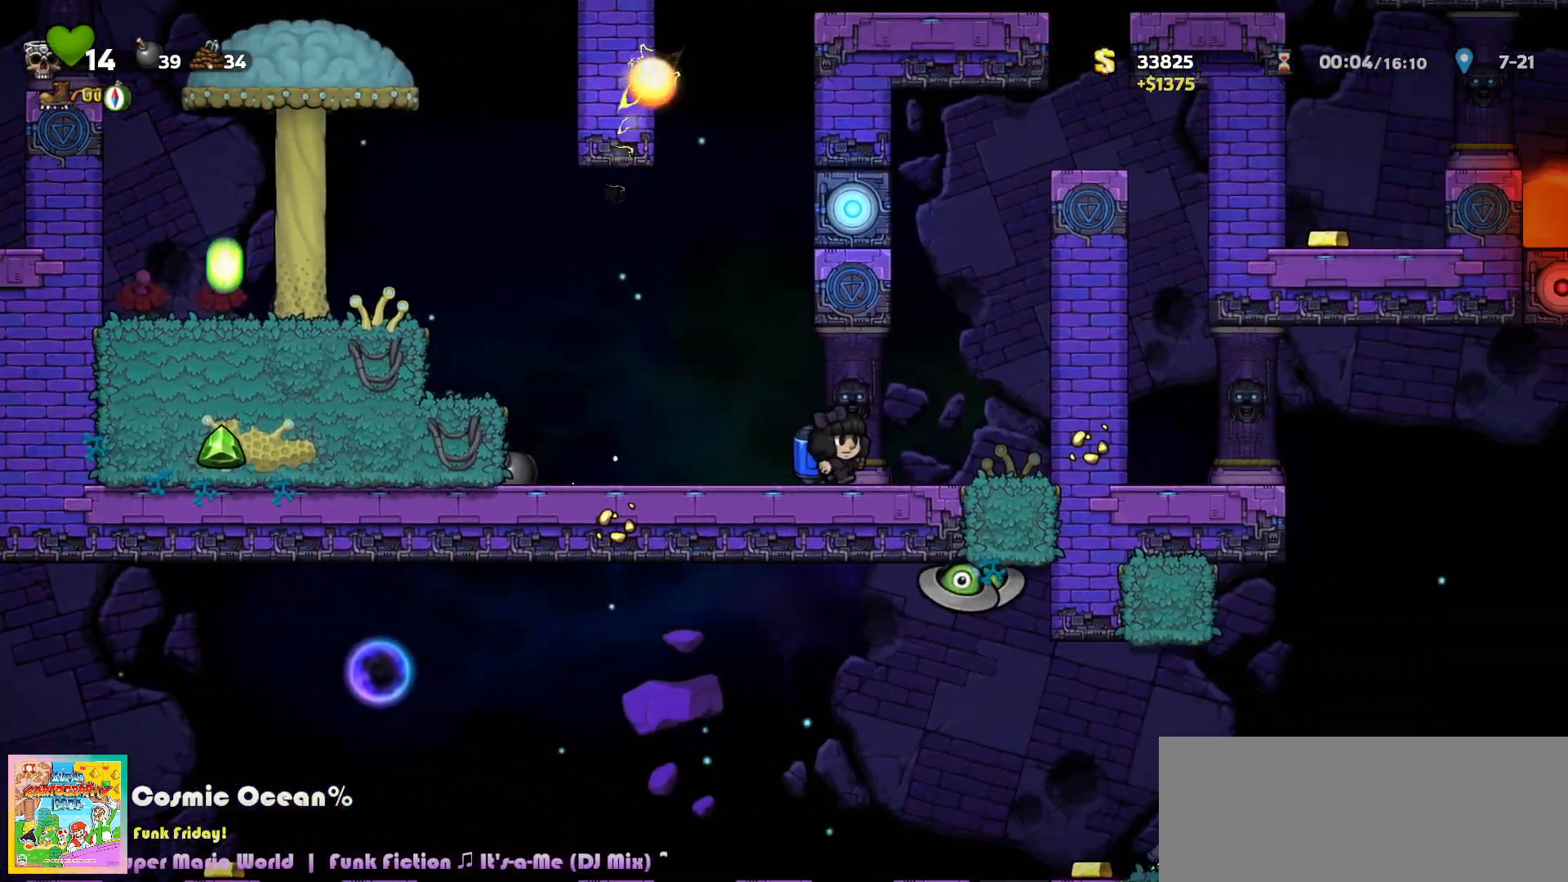
{"keys": [], "events": [[17, "c", "down"], [83, "c", "up"], [183, "right", "up"], [200, "c", "down"], [283, "c", "up"]]}
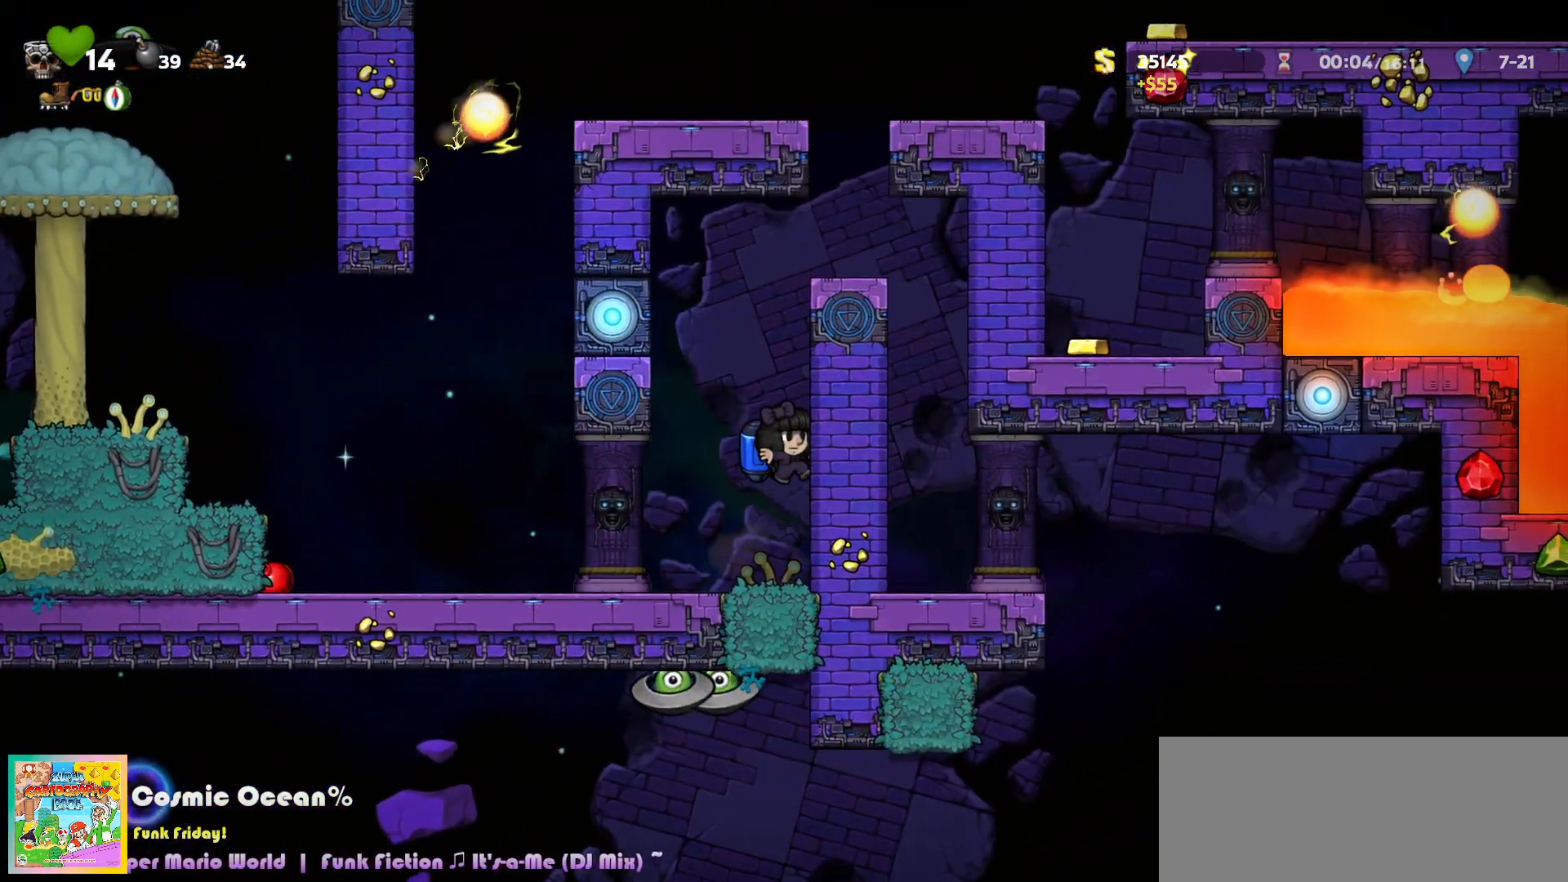
{"keys": ["left"], "events": [[117, "c", "down"], [167, "c", "up"], [467, "left", "down"]]}
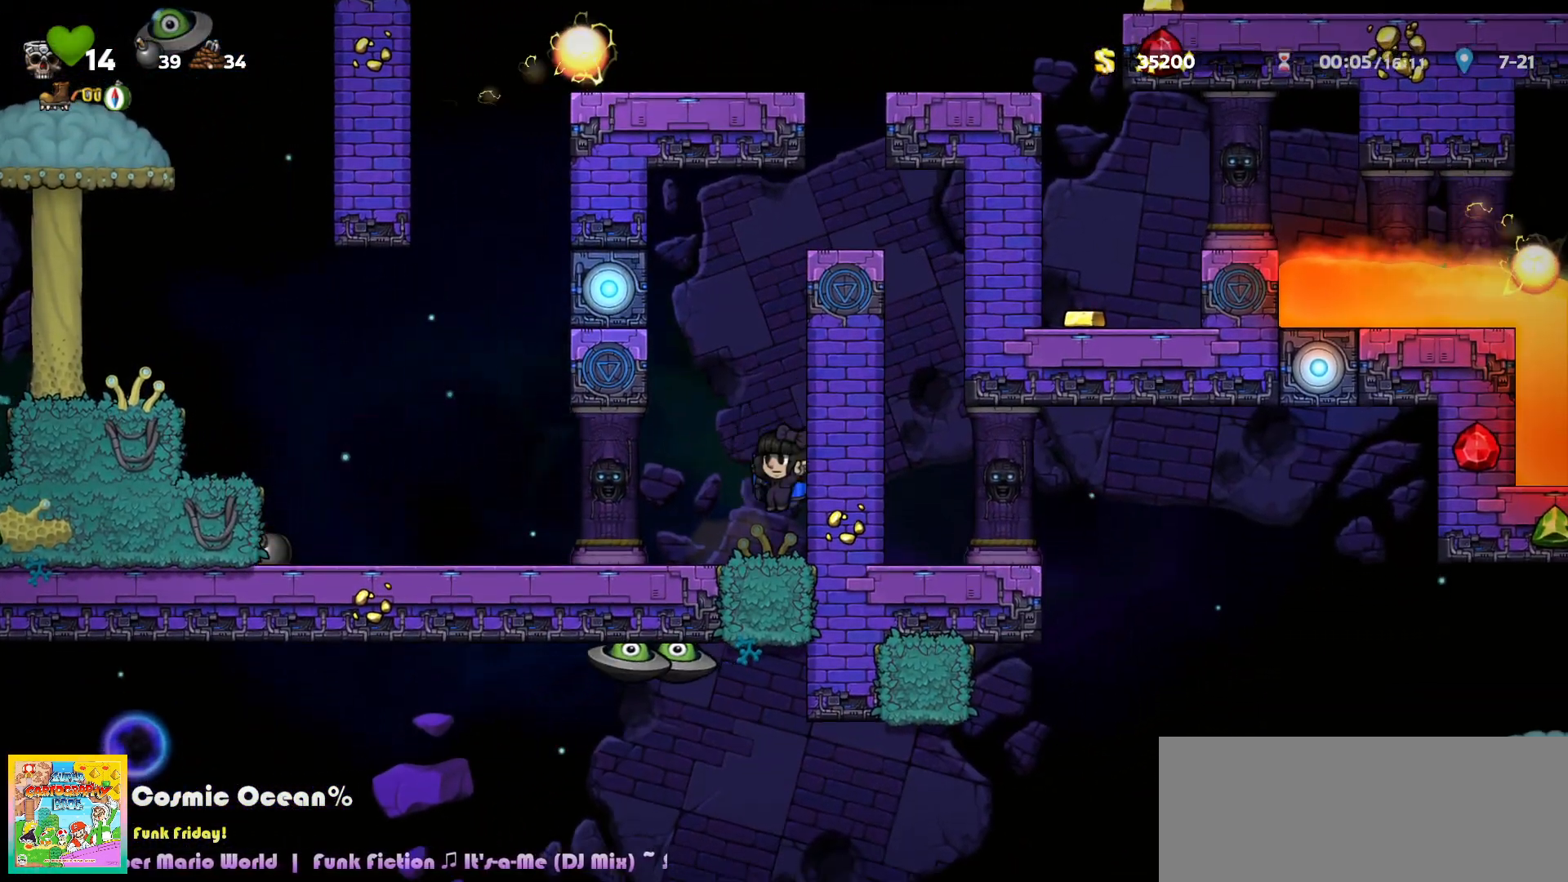
{"keys": ["down"], "events": [[100, "left", "up"], [183, "down", "down"]]}